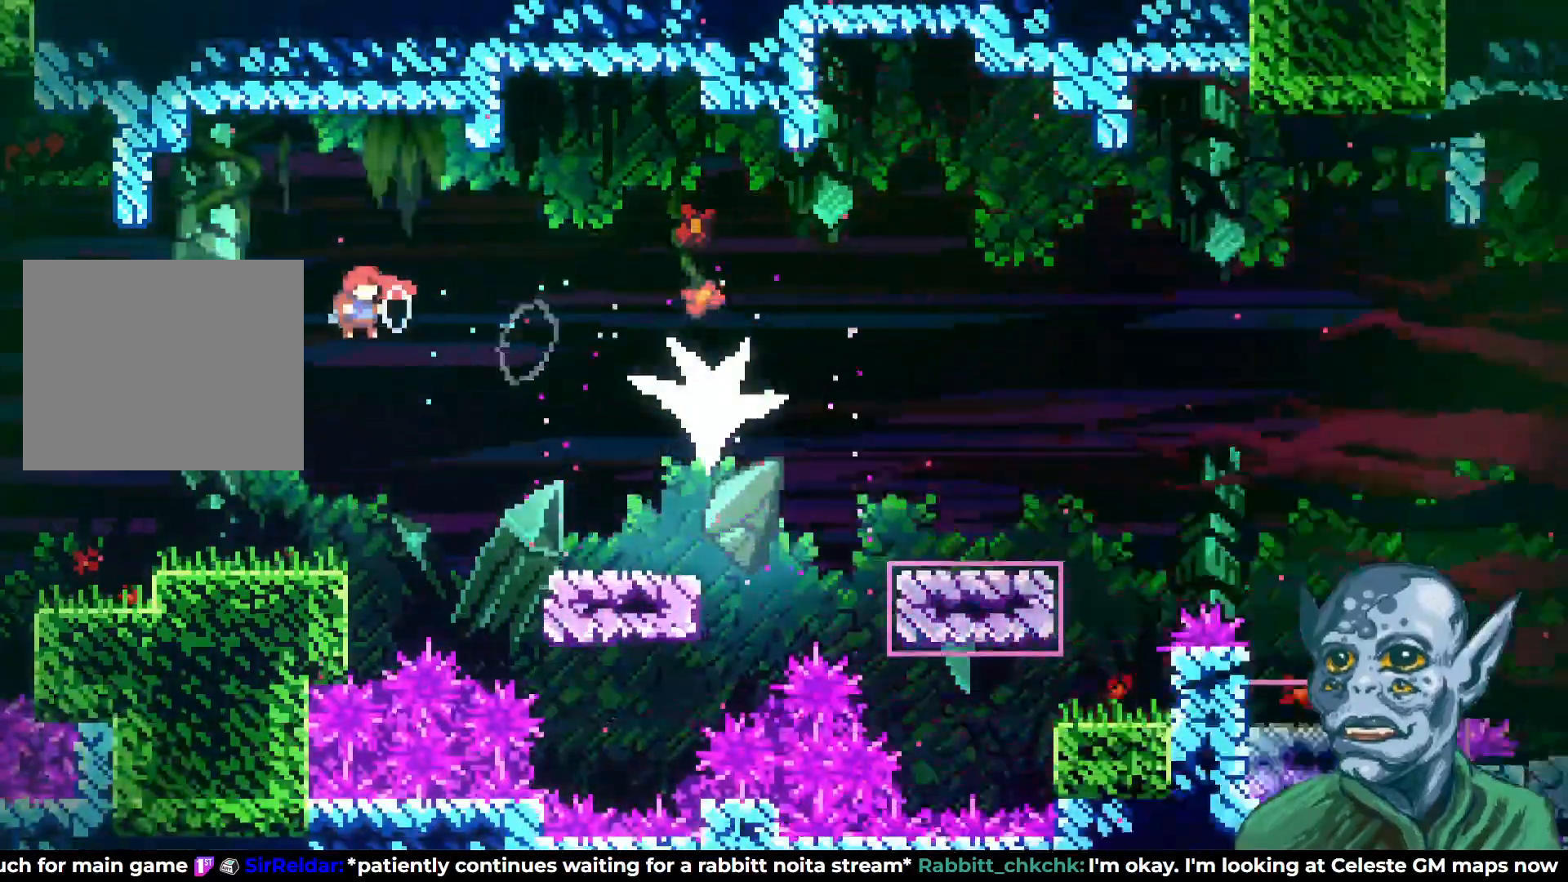
Gameplay with a controller (PlayStation layout); each line is a JSON object with the inputs held at the frame after it. "events" lists button and stick changes between this image and that frame as [ms after this image, input, new state], when the widget could be followed in between.
{"buttons": ["DPAD_RIGHT"], "left_stick": "center", "right_stick": "center", "events": [[50, "DPAD_UP", "down"], [217, "SQUARE", "down"], [333, "SQUARE", "up"], [367, "DPAD_UP", "up"]]}
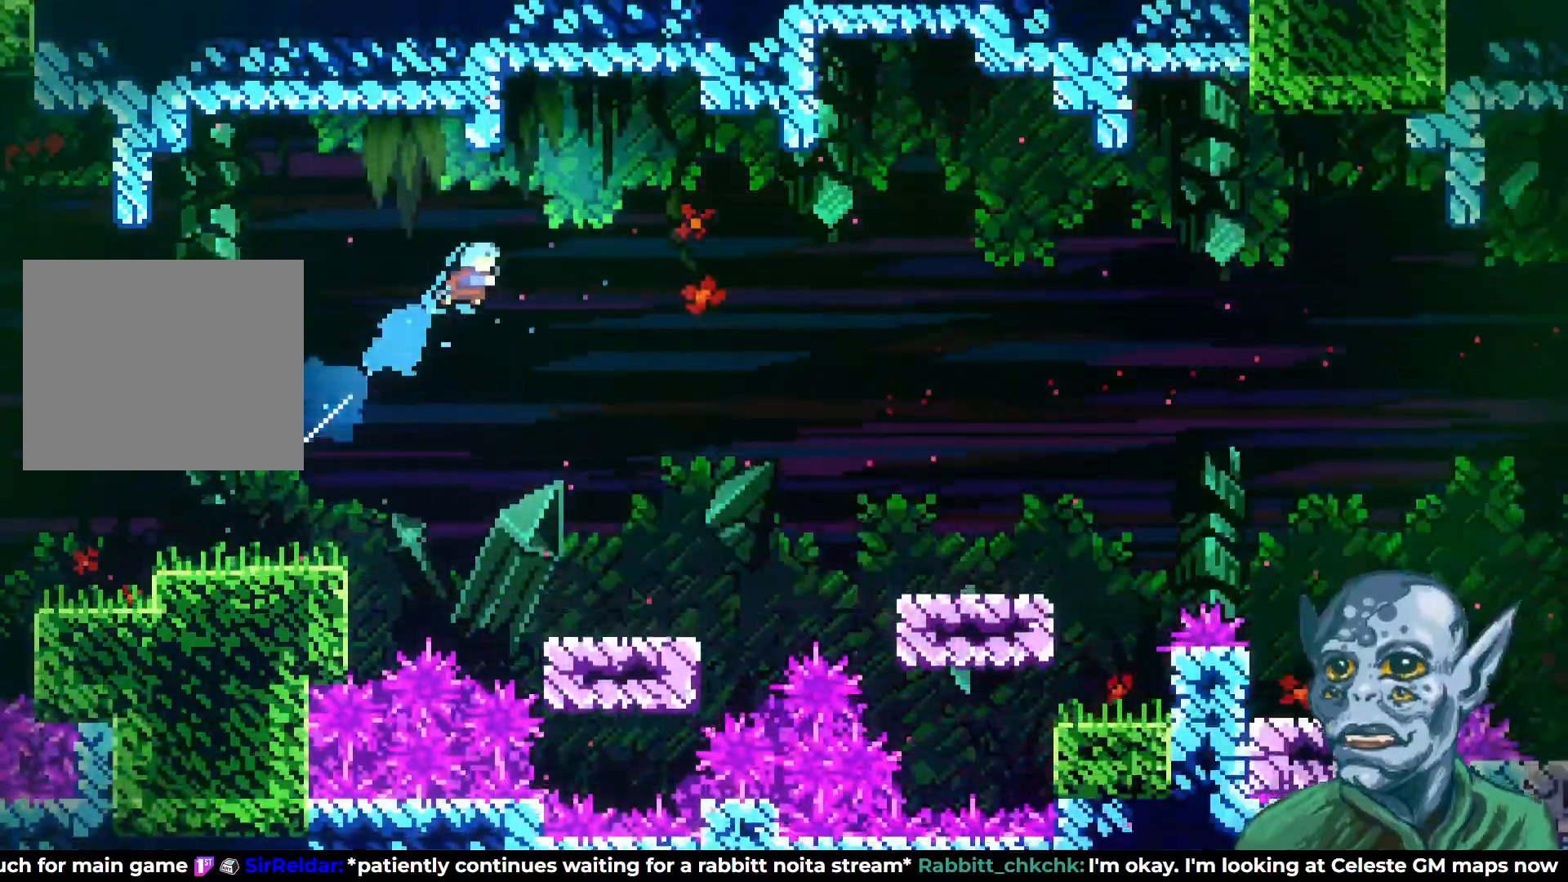
{"buttons": [], "left_stick": "center", "right_stick": "center", "events": [[117, "DPAD_RIGHT", "up"], [317, "DPAD_RIGHT", "down"], [433, "DPAD_RIGHT", "up"]]}
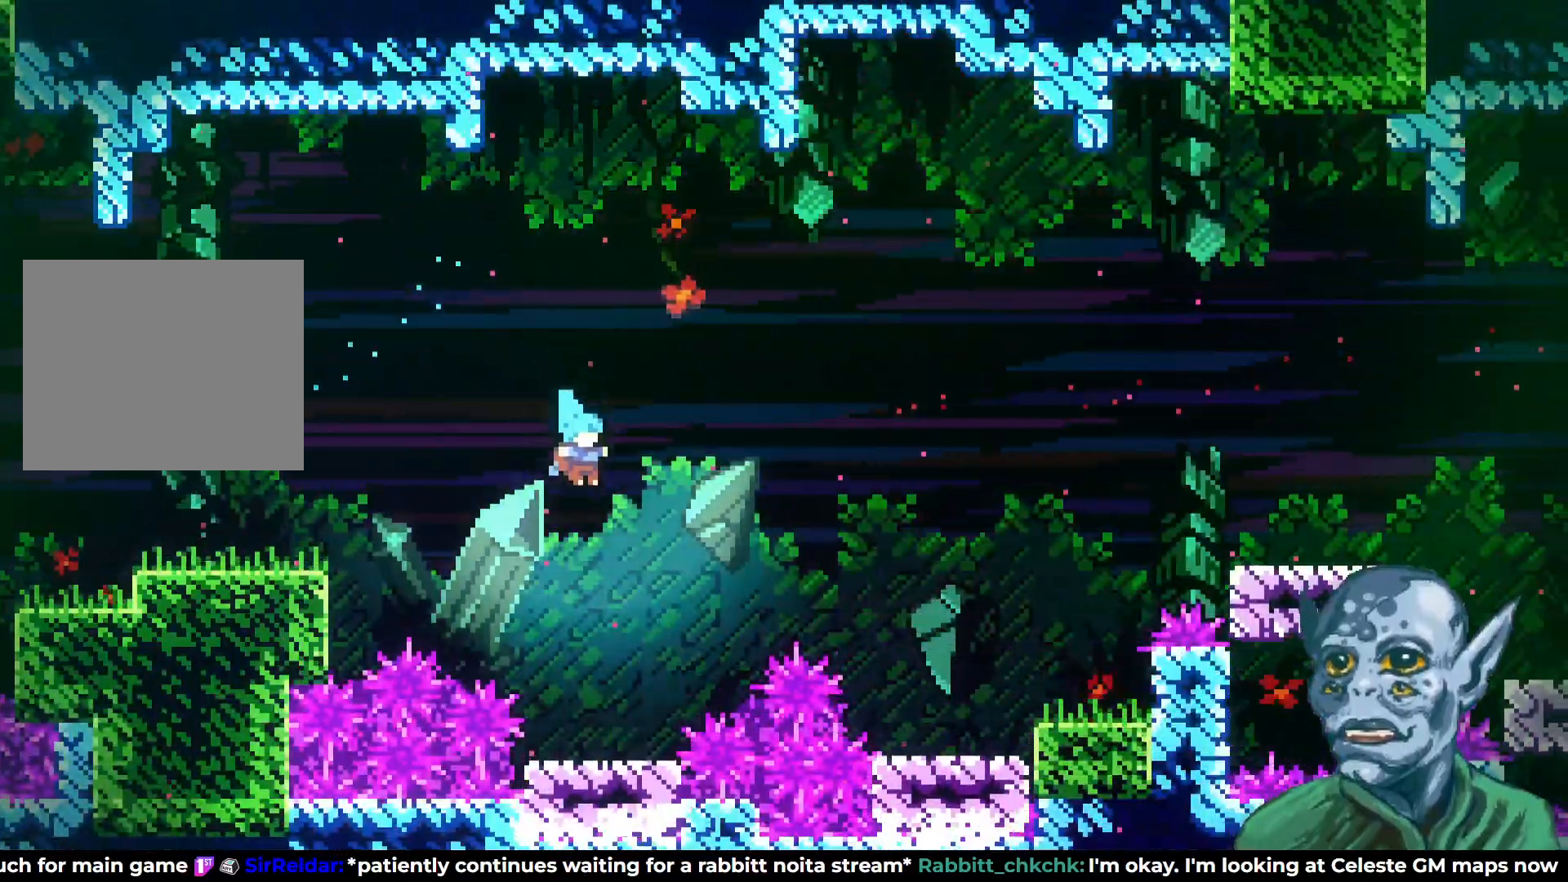
{"buttons": [], "left_stick": "center", "right_stick": "center", "events": [[317, "DPAD_RIGHT", "down"], [400, "DPAD_RIGHT", "up"]]}
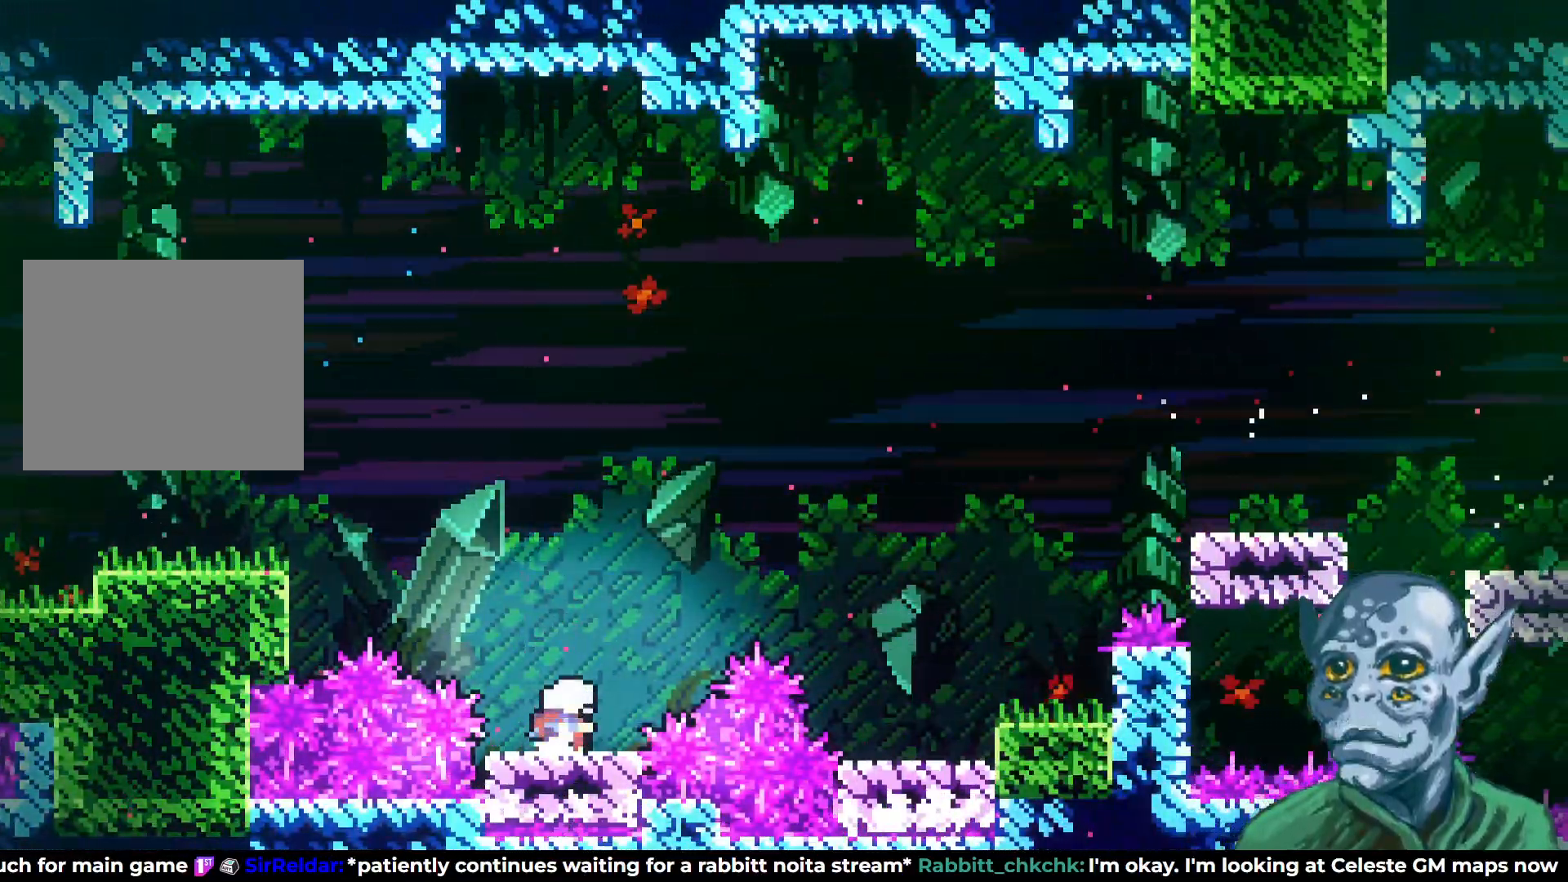
{"buttons": ["CROSS", "DPAD_RIGHT"], "left_stick": "center", "right_stick": "center", "events": [[267, "DPAD_RIGHT", "down"], [367, "CROSS", "down"]]}
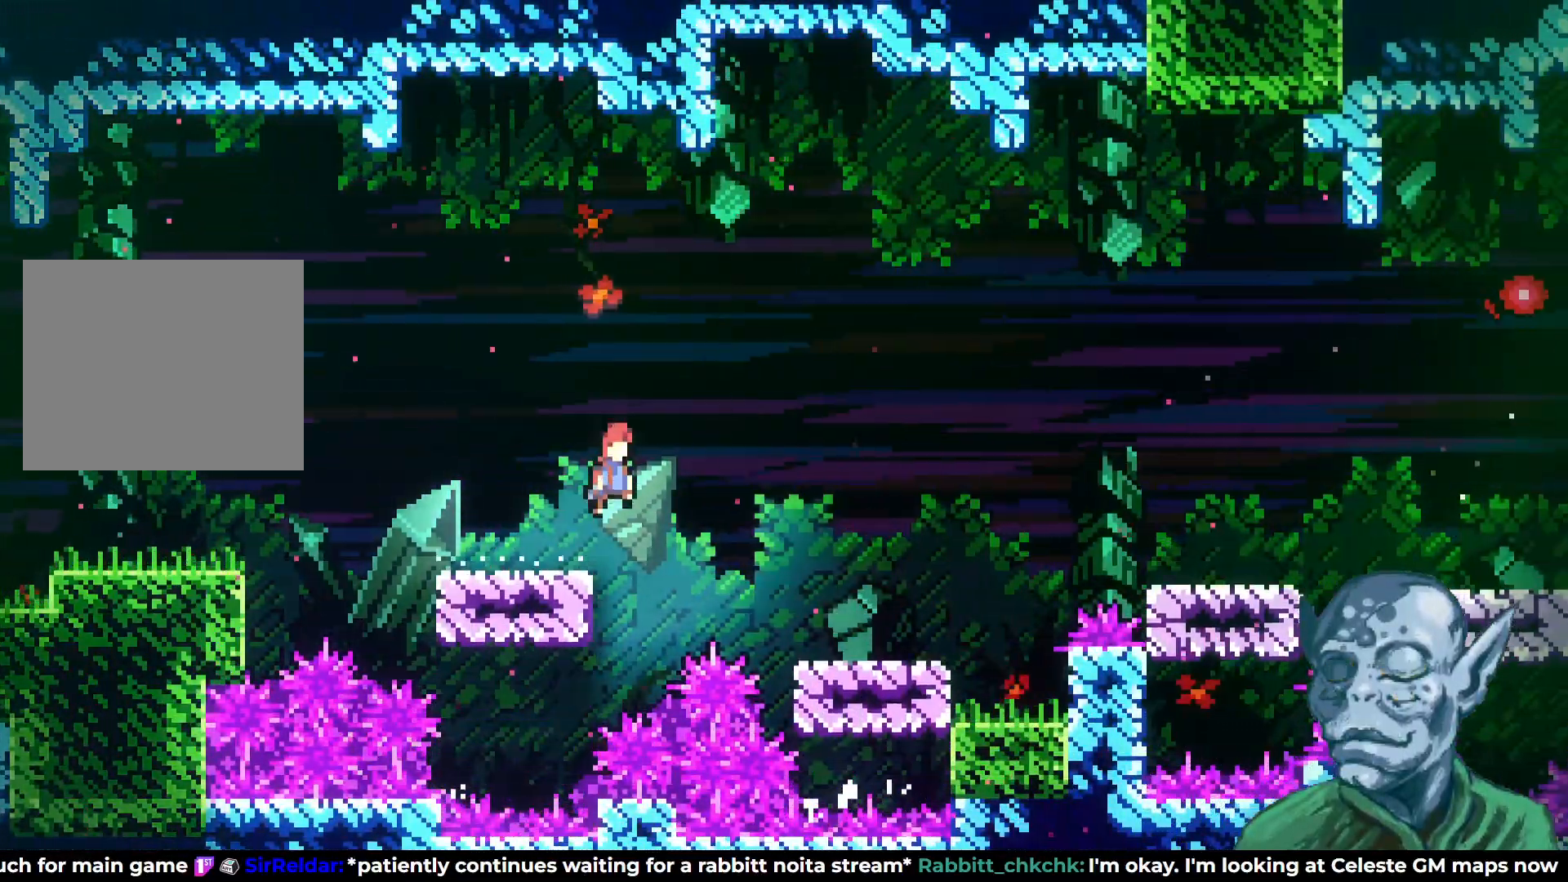
{"buttons": [], "left_stick": "center", "right_stick": "center", "events": [[300, "CROSS", "up"], [433, "DPAD_RIGHT", "up"]]}
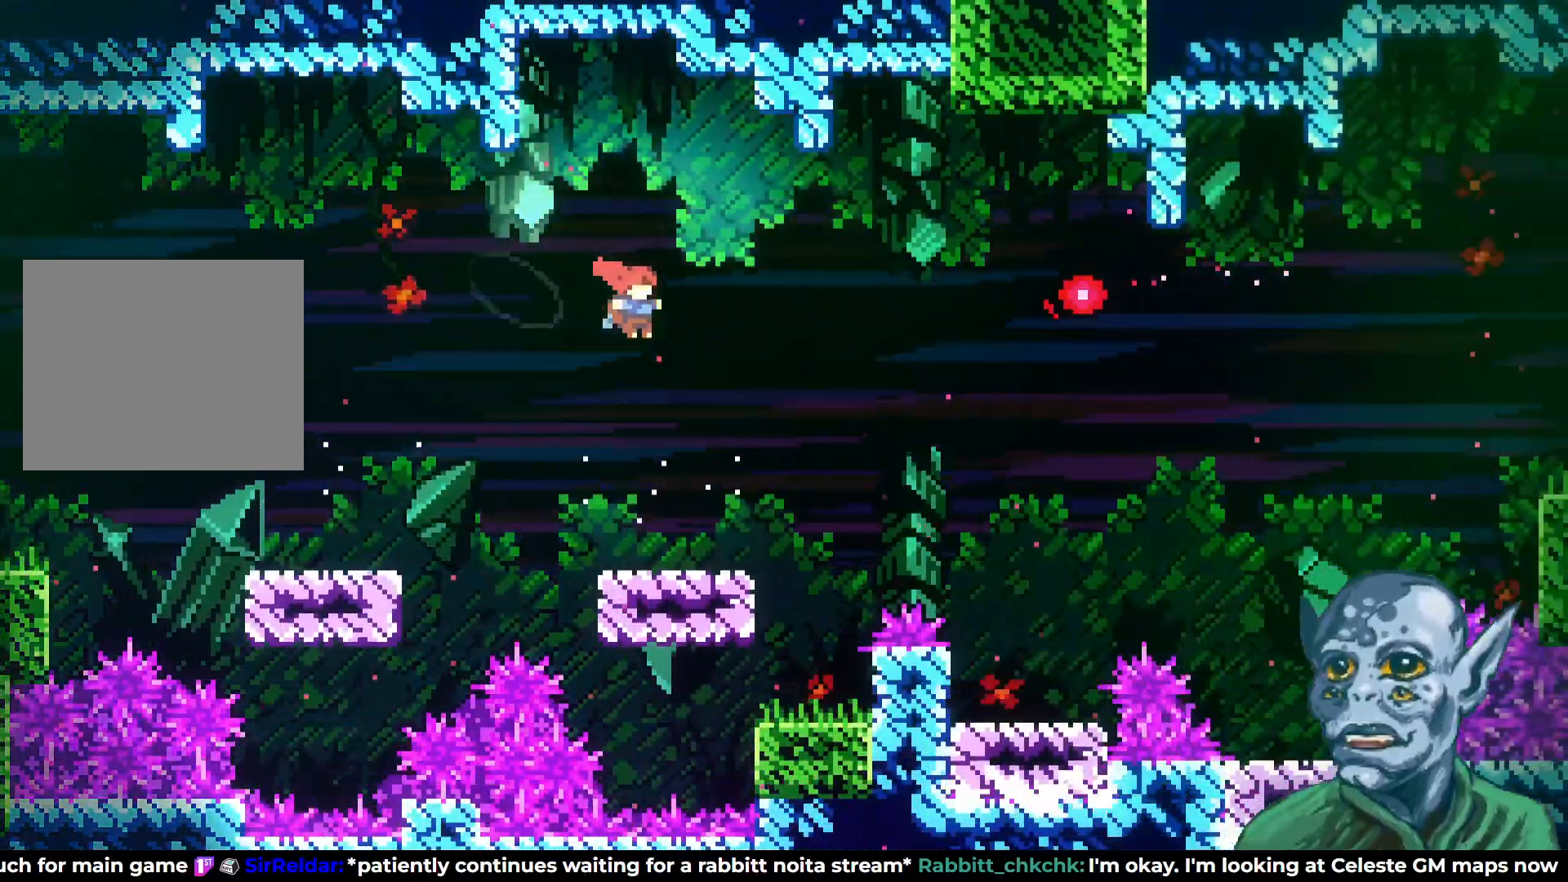
{"buttons": [], "left_stick": "center", "right_stick": "center", "events": [[167, "DPAD_RIGHT", "down"], [267, "DPAD_RIGHT", "up"]]}
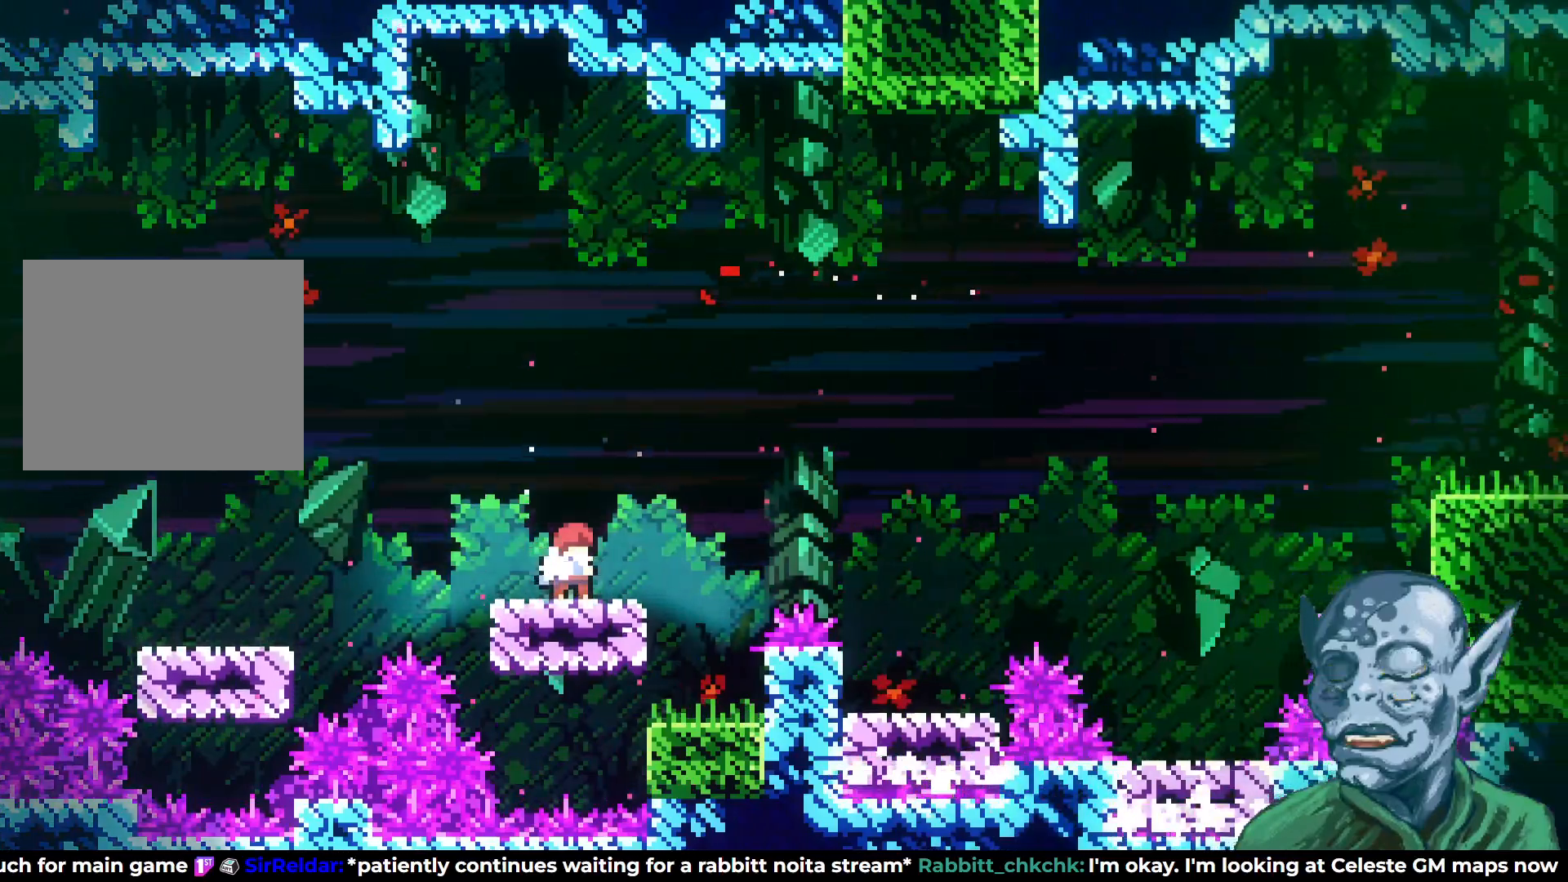
{"buttons": ["SQUARE", "DPAD_UP", "DPAD_RIGHT"], "left_stick": "center", "right_stick": "center", "events": [[50, "DPAD_RIGHT", "down"], [83, "CROSS", "down"], [333, "DPAD_UP", "down"], [450, "SQUARE", "down"], [467, "CROSS", "up"]]}
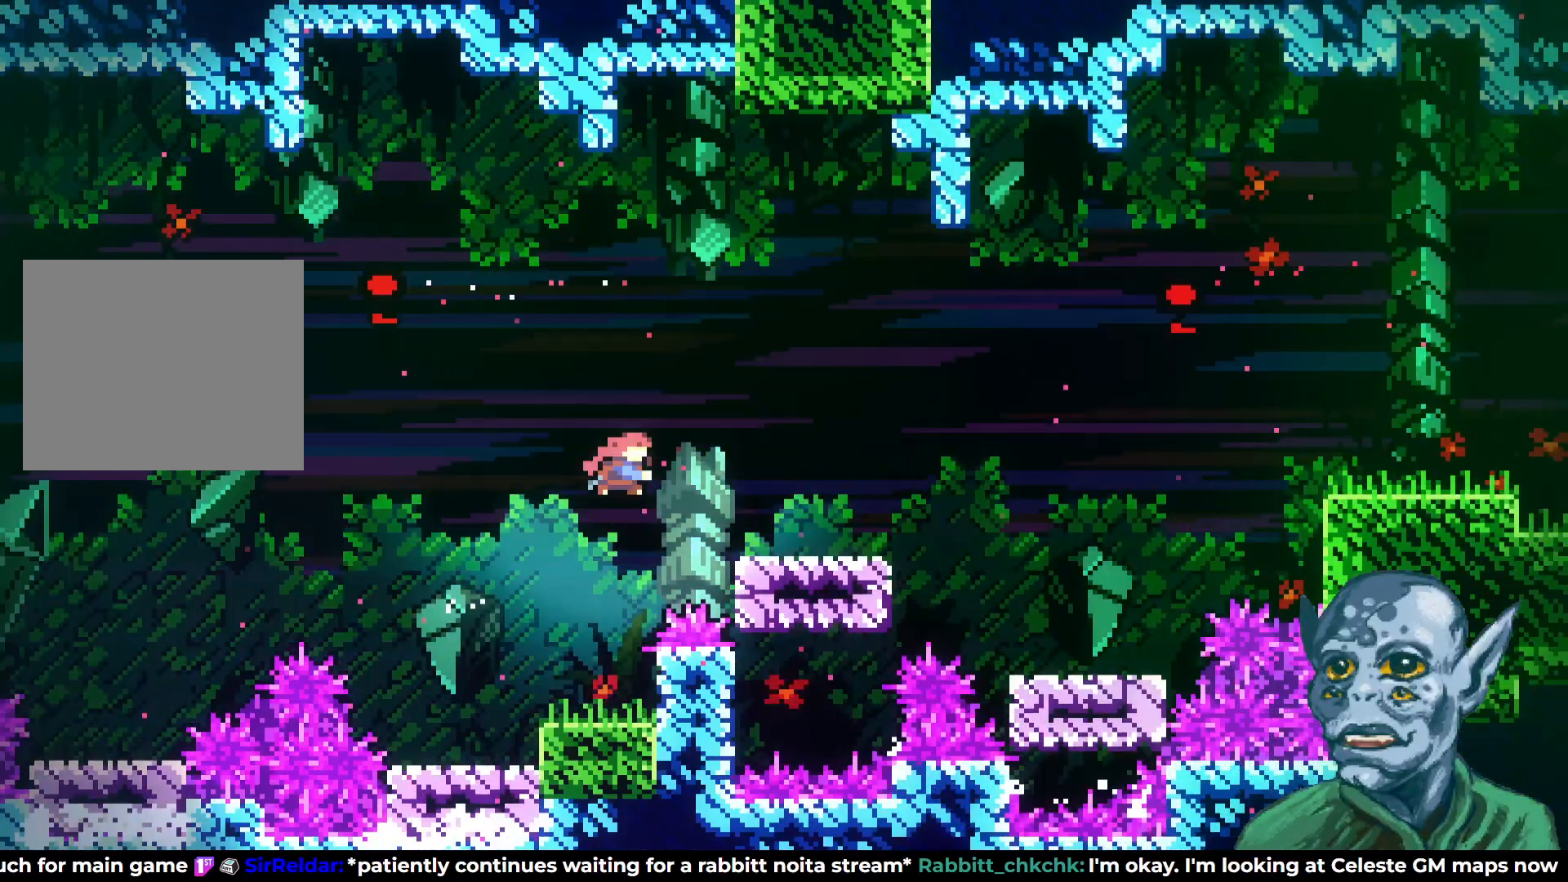
{"buttons": [], "left_stick": "center", "right_stick": "center", "events": [[83, "SQUARE", "up"], [117, "DPAD_RIGHT", "up"], [150, "DPAD_UP", "up"]]}
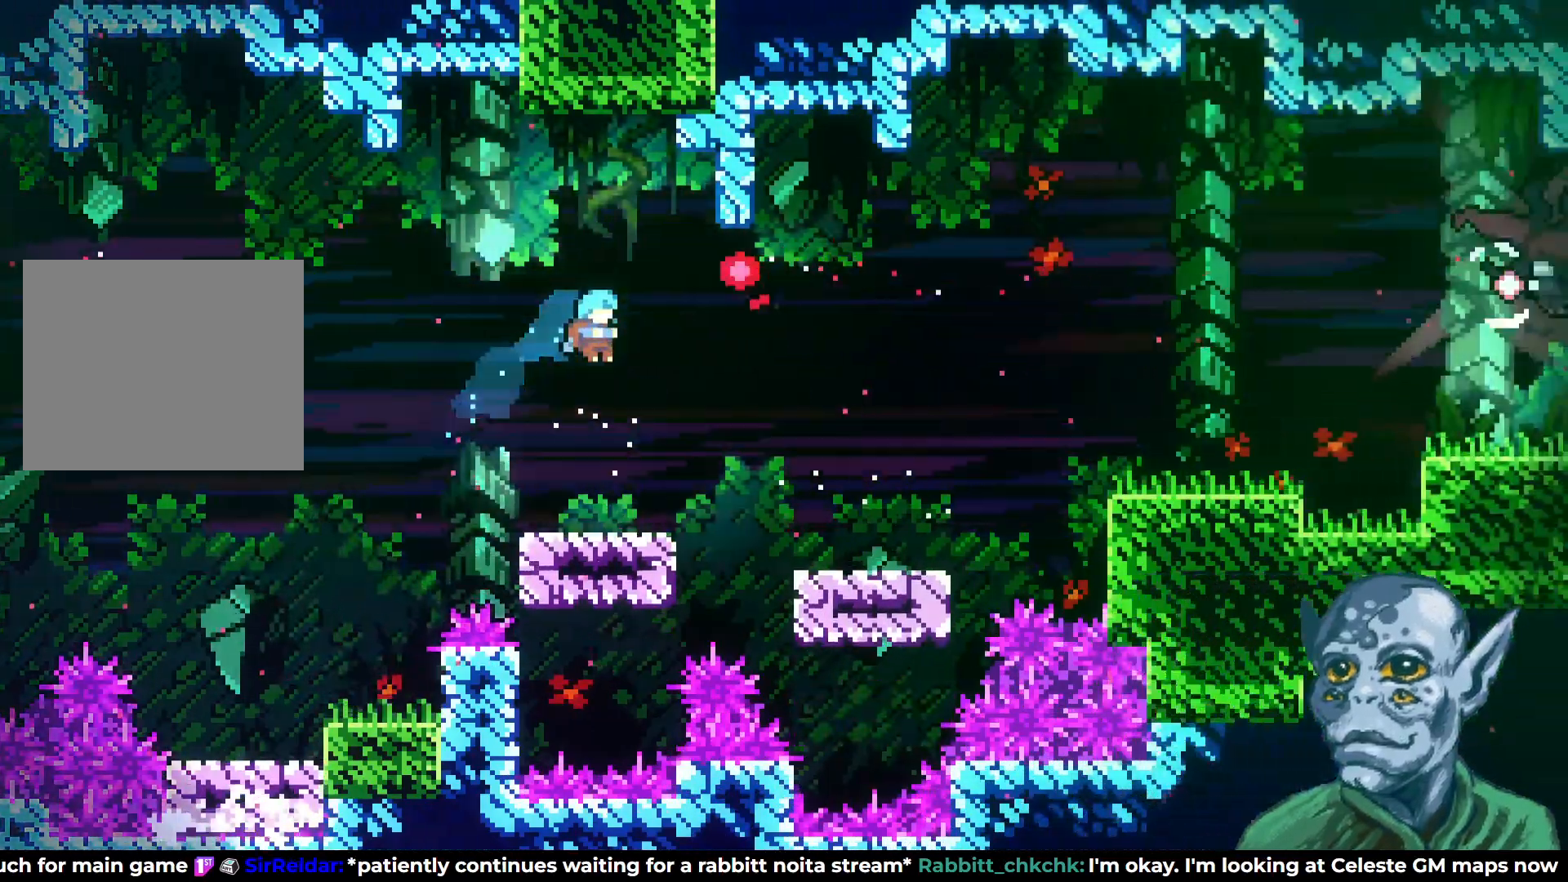
{"buttons": ["DPAD_RIGHT"], "left_stick": "center", "right_stick": "center", "events": [[167, "DPAD_RIGHT", "down"], [283, "CROSS", "down"], [500, "CROSS", "up"]]}
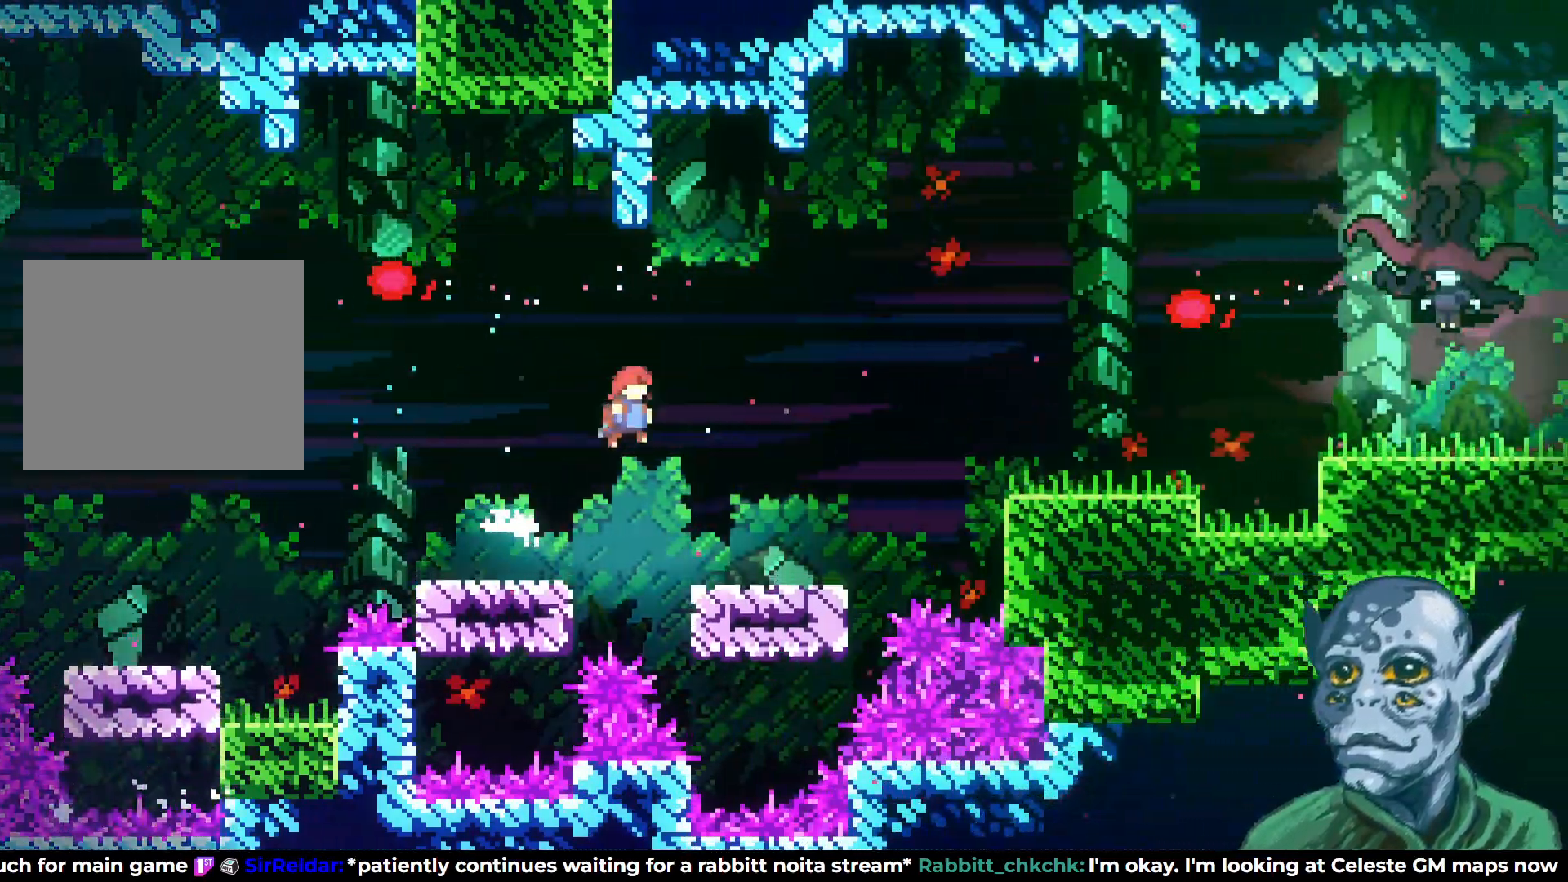
{"buttons": [], "left_stick": "center", "right_stick": "center", "events": [[133, "DPAD_RIGHT", "up"], [317, "DPAD_RIGHT", "down"], [400, "DPAD_RIGHT", "up"]]}
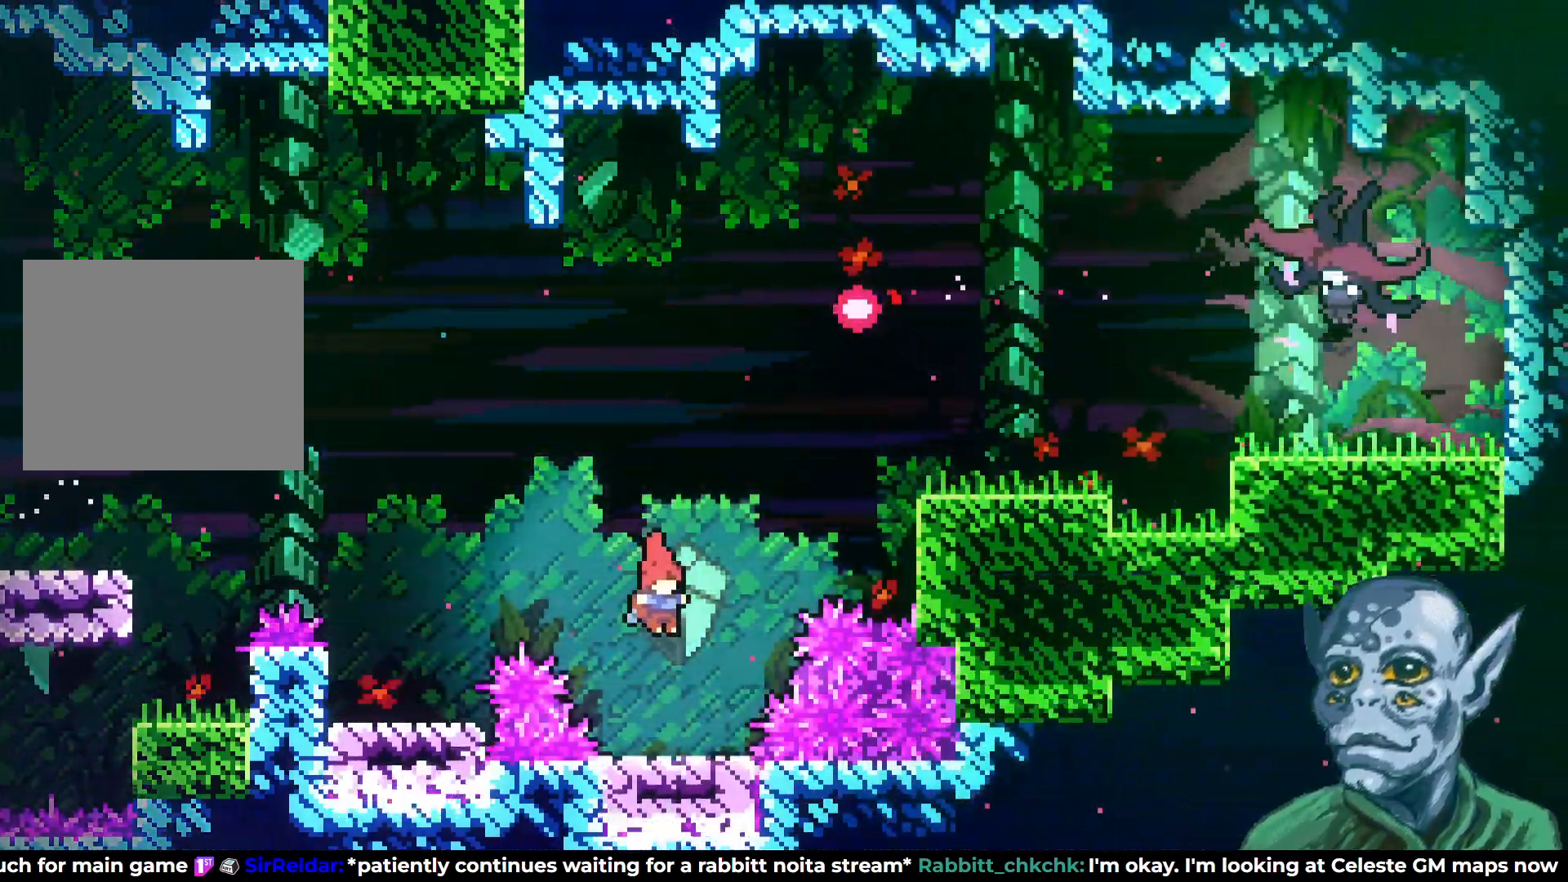
{"buttons": [], "left_stick": "center", "right_stick": "center", "events": []}
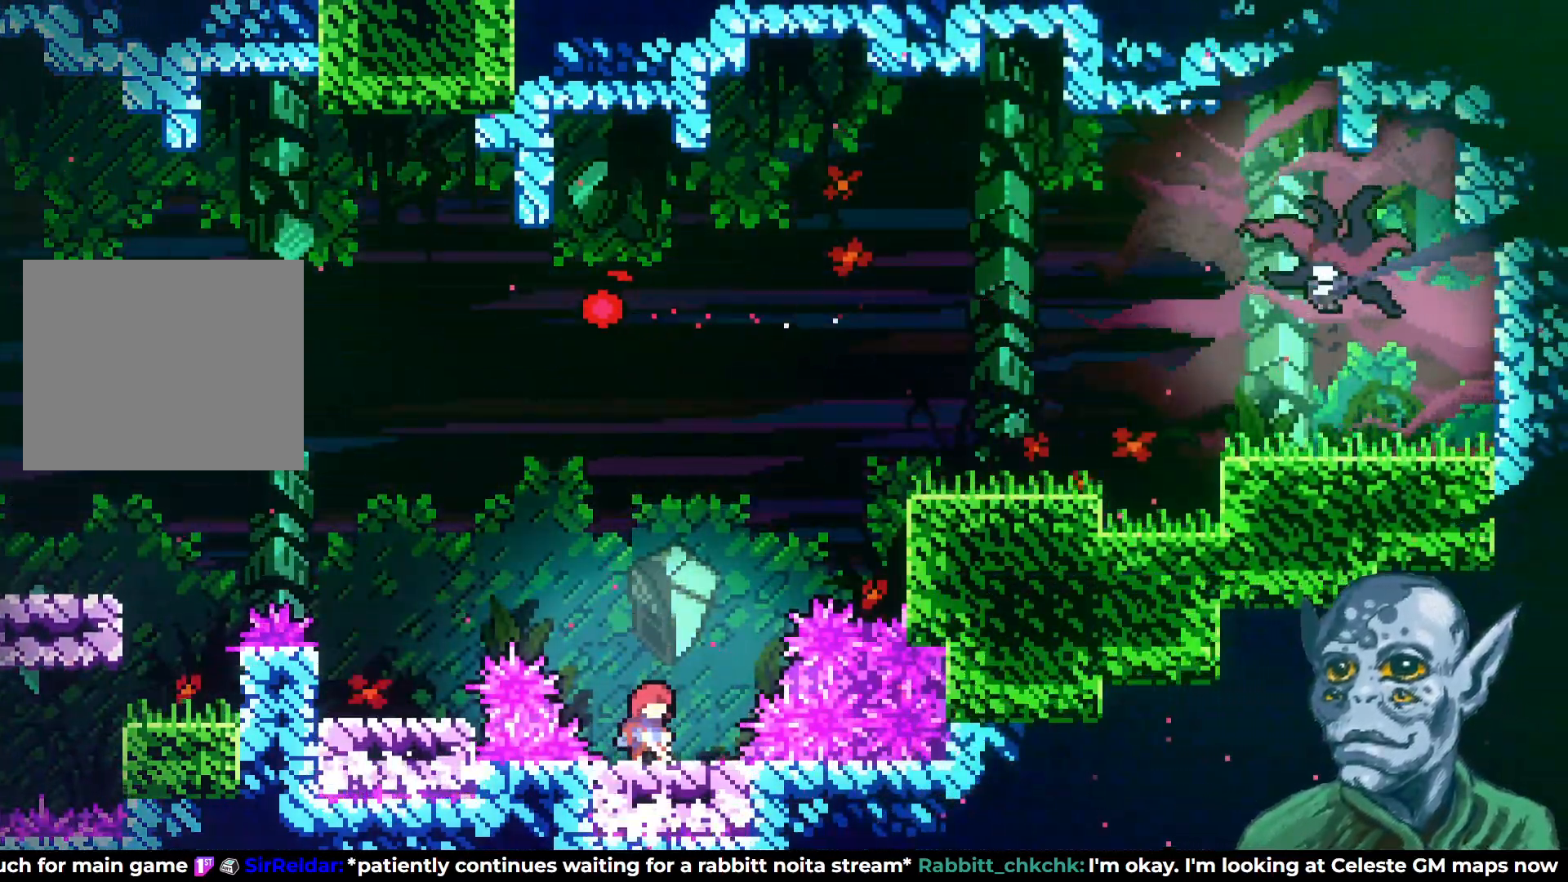
{"buttons": ["DPAD_RIGHT"], "left_stick": "center", "right_stick": "center", "events": [[500, "DPAD_RIGHT", "down"]]}
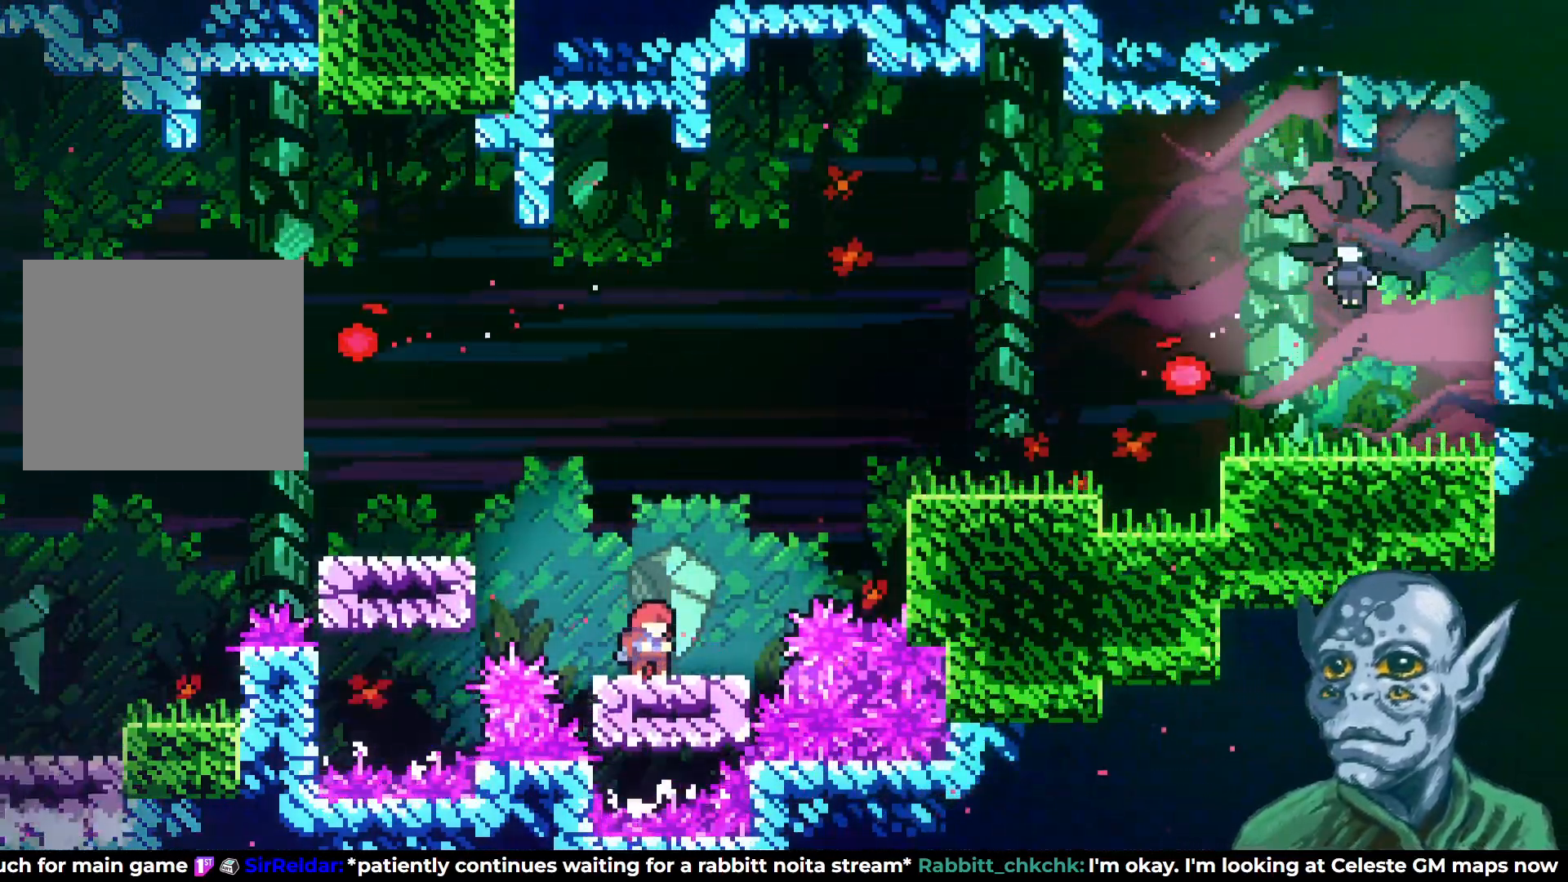
{"buttons": ["CROSS", "DPAD_UP", "DPAD_RIGHT"], "left_stick": "center", "right_stick": "center", "events": [[67, "DPAD_UP", "down"], [100, "CROSS", "down"]]}
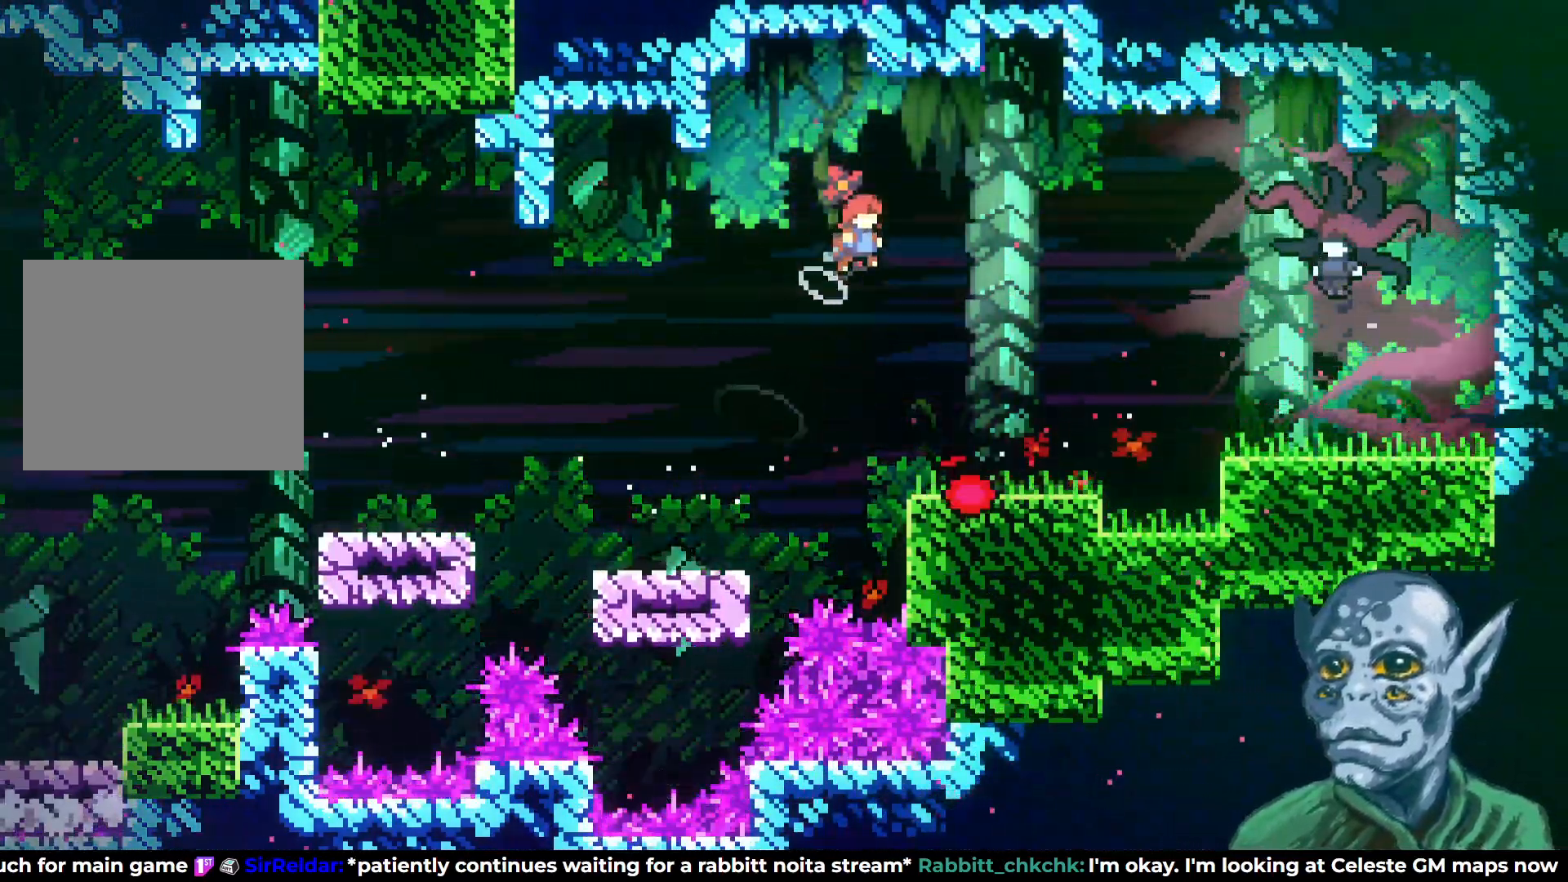
{"buttons": ["SQUARE", "DPAD_RIGHT"], "left_stick": "center", "right_stick": "center", "events": [[17, "DPAD_UP", "up"], [150, "CROSS", "up"], [267, "SQUARE", "down"]]}
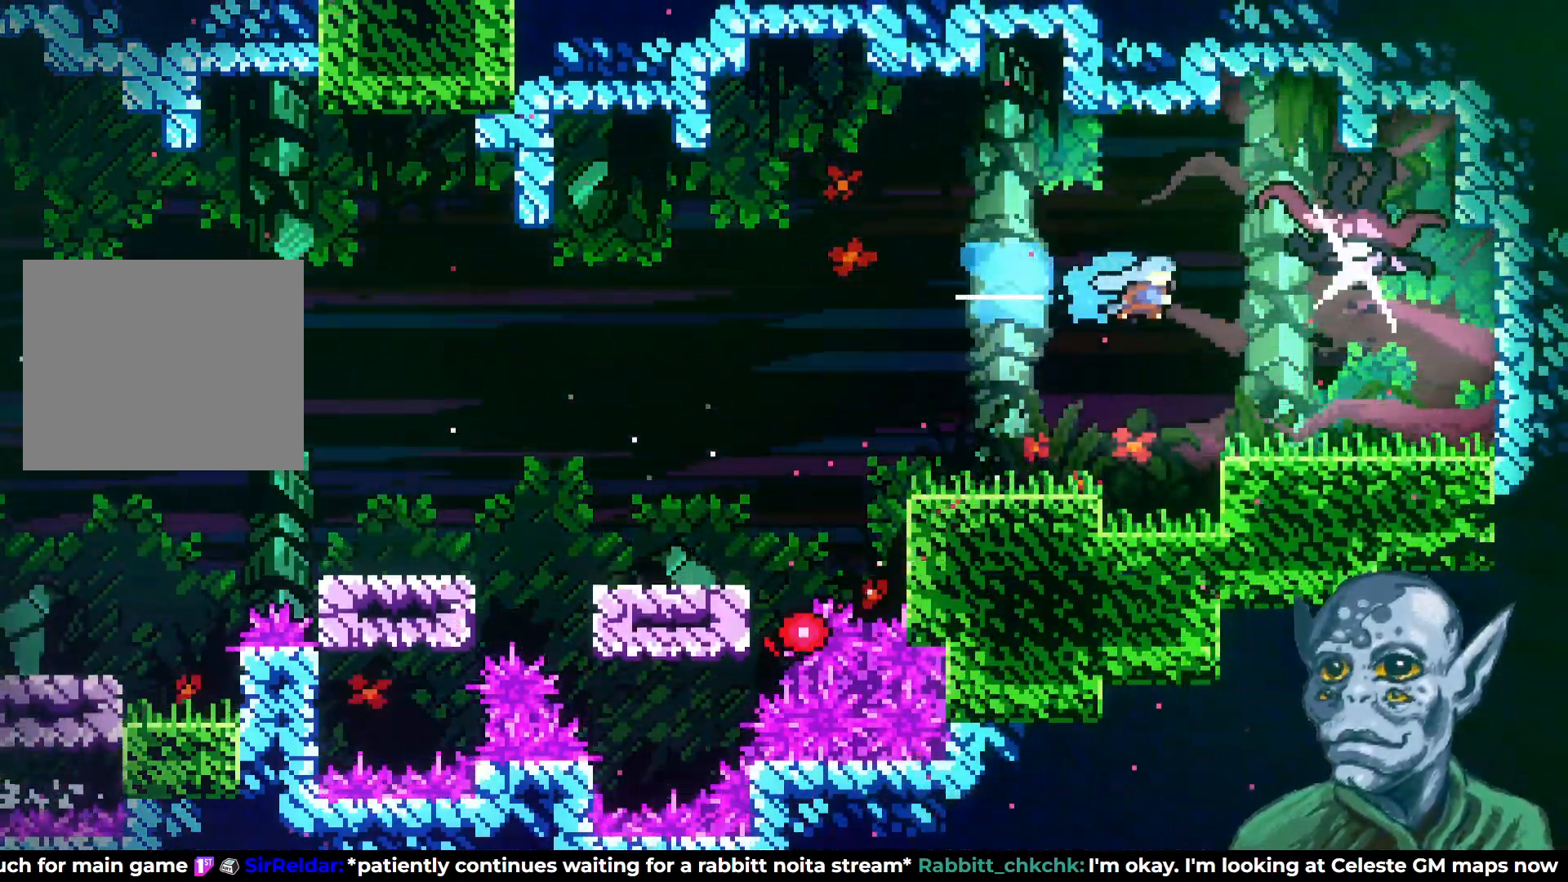
{"buttons": [], "left_stick": "center", "right_stick": "center", "events": [[33, "SQUARE", "up"], [400, "DPAD_RIGHT", "up"]]}
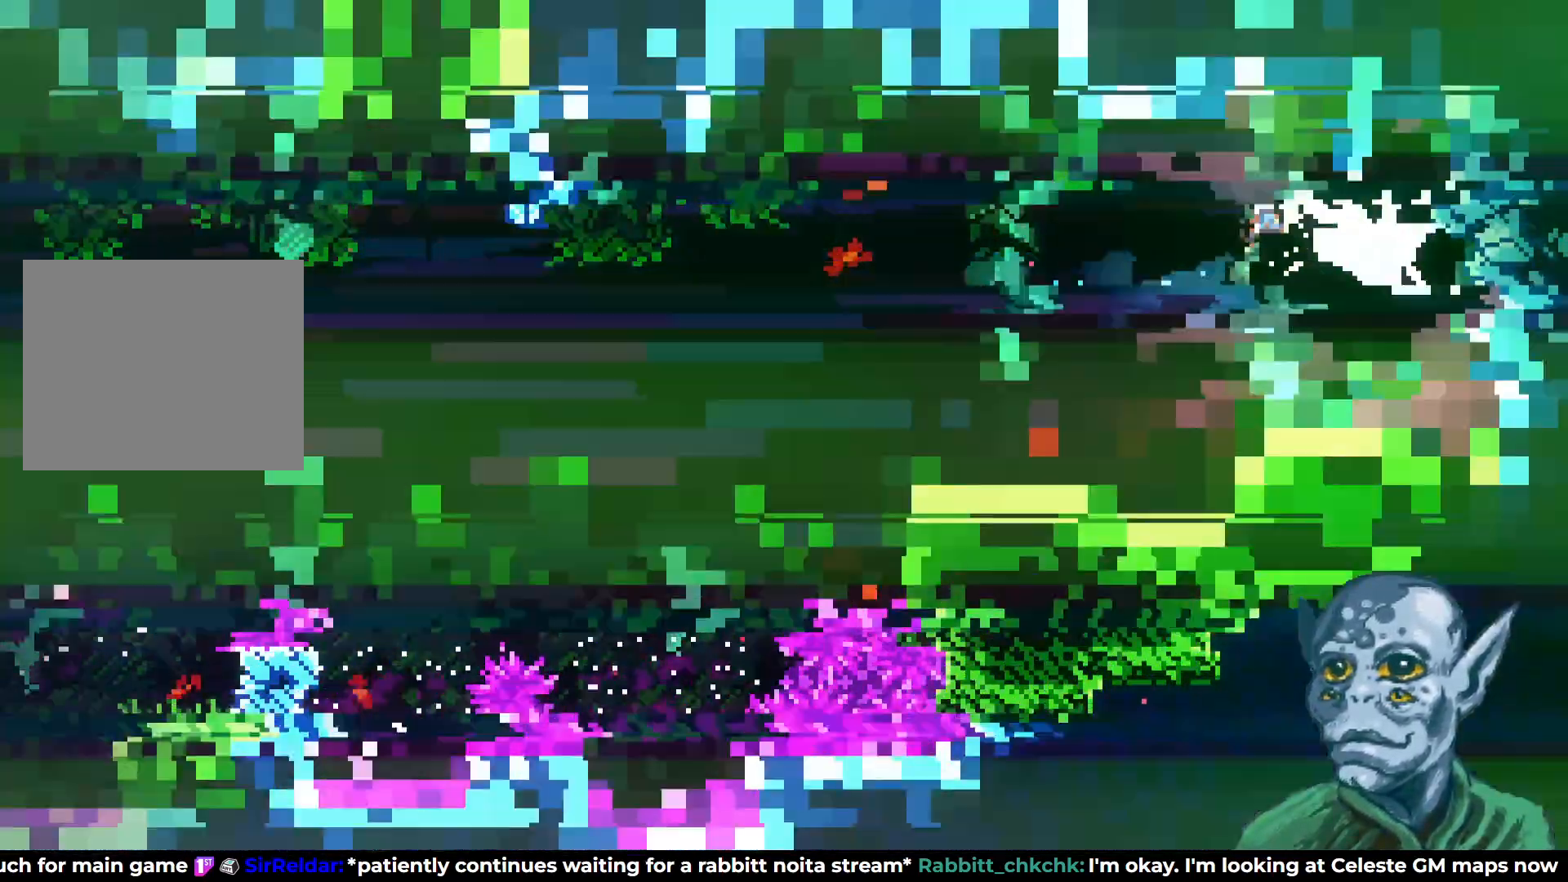
{"buttons": ["DPAD_RIGHT"], "left_stick": "center", "right_stick": "center", "events": [[267, "DPAD_RIGHT", "down"]]}
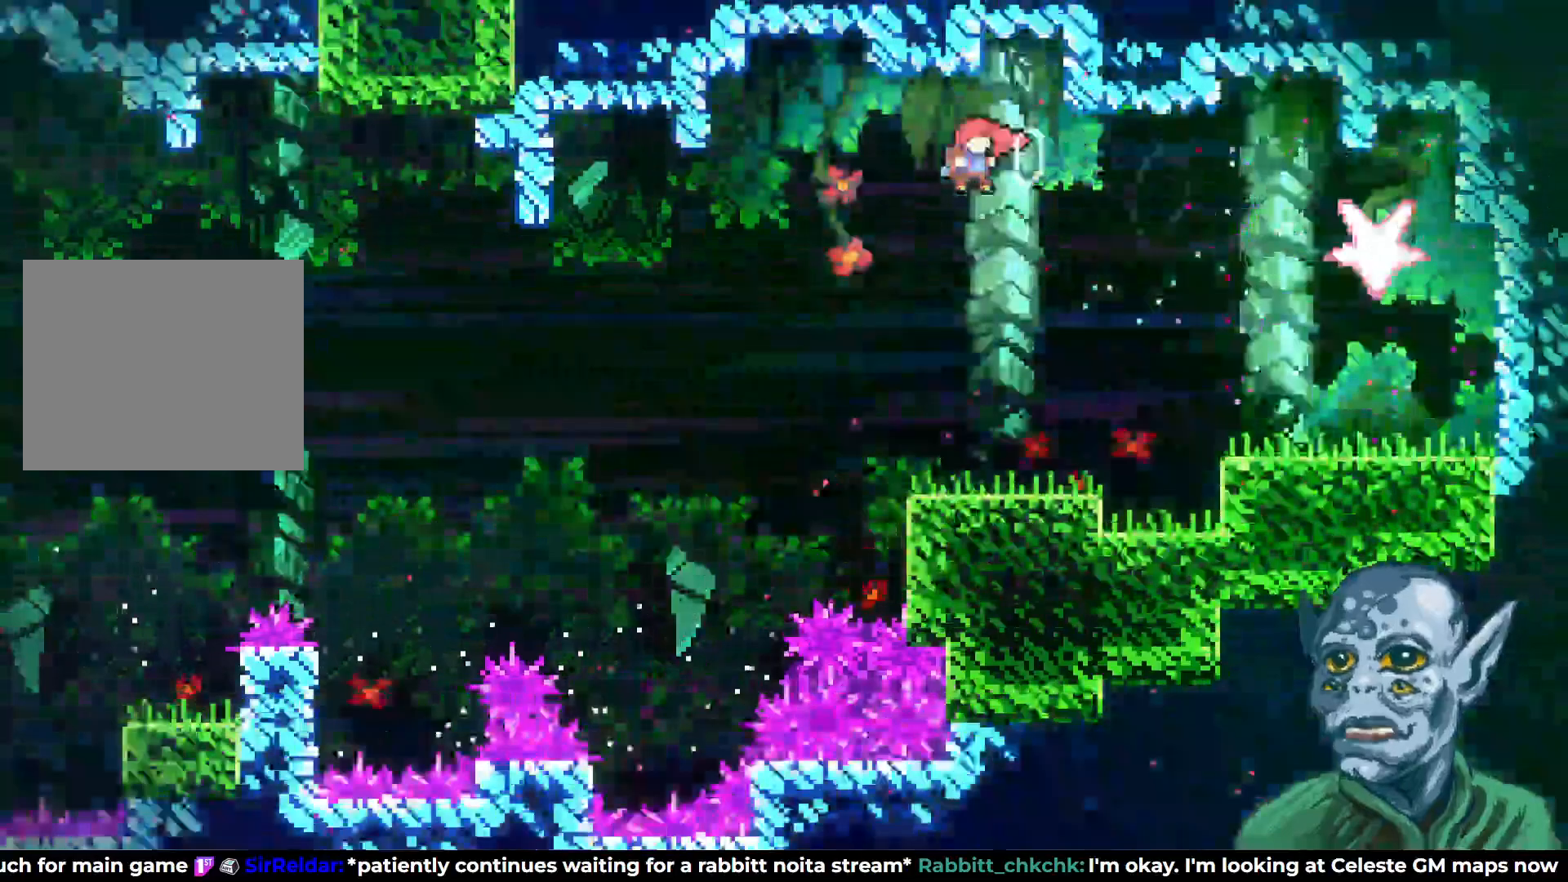
{"buttons": ["DPAD_RIGHT"], "left_stick": "center", "right_stick": "center", "events": []}
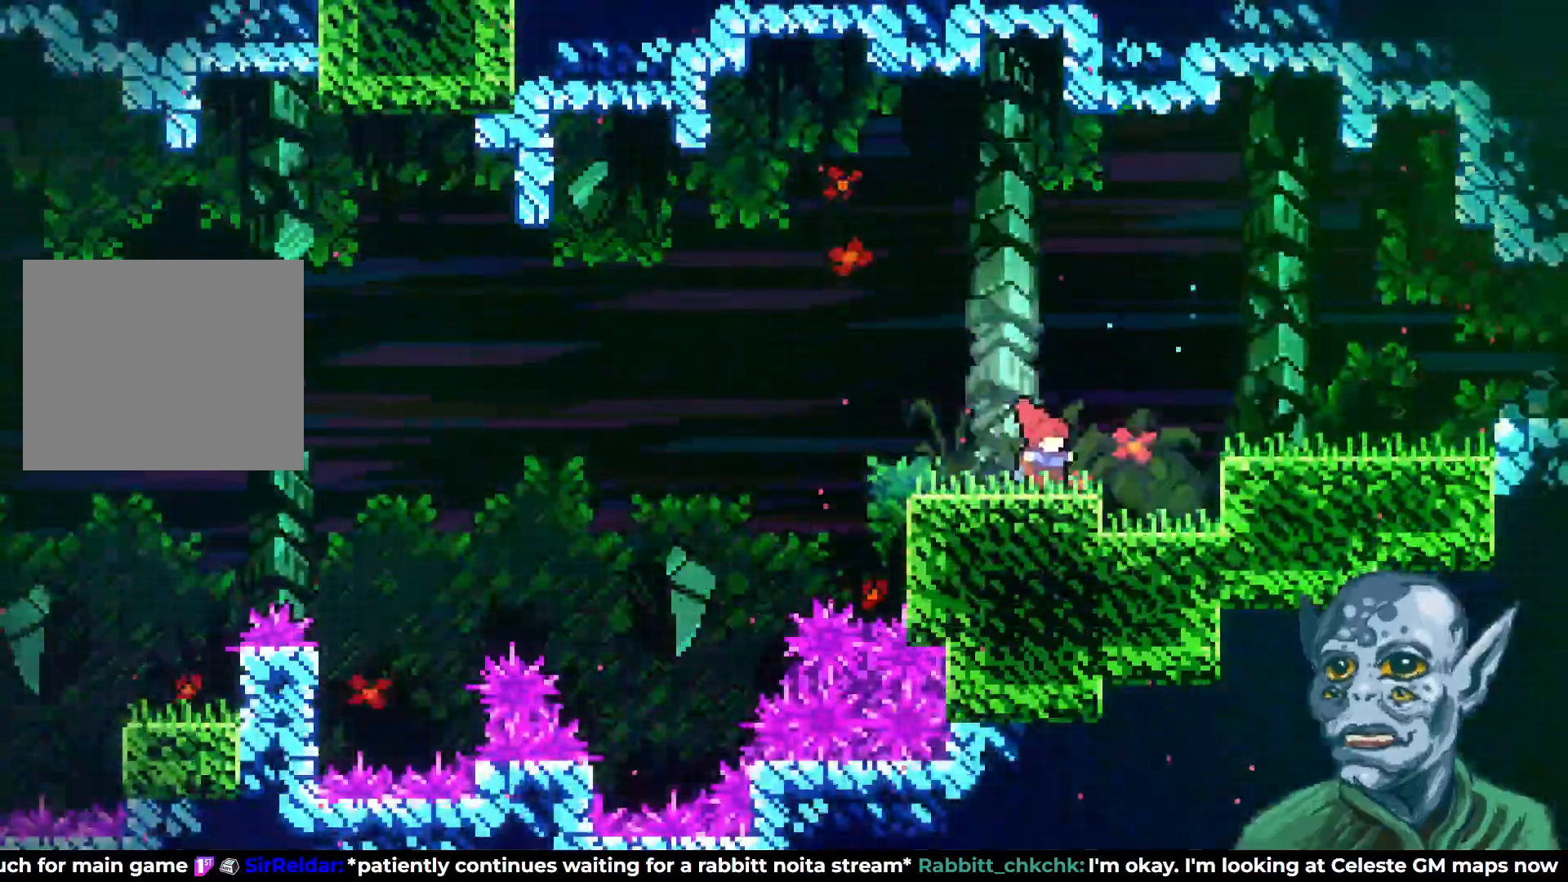
{"buttons": ["DPAD_RIGHT"], "left_stick": "center", "right_stick": "center", "events": [[67, "CROSS", "down"], [233, "CROSS", "up"]]}
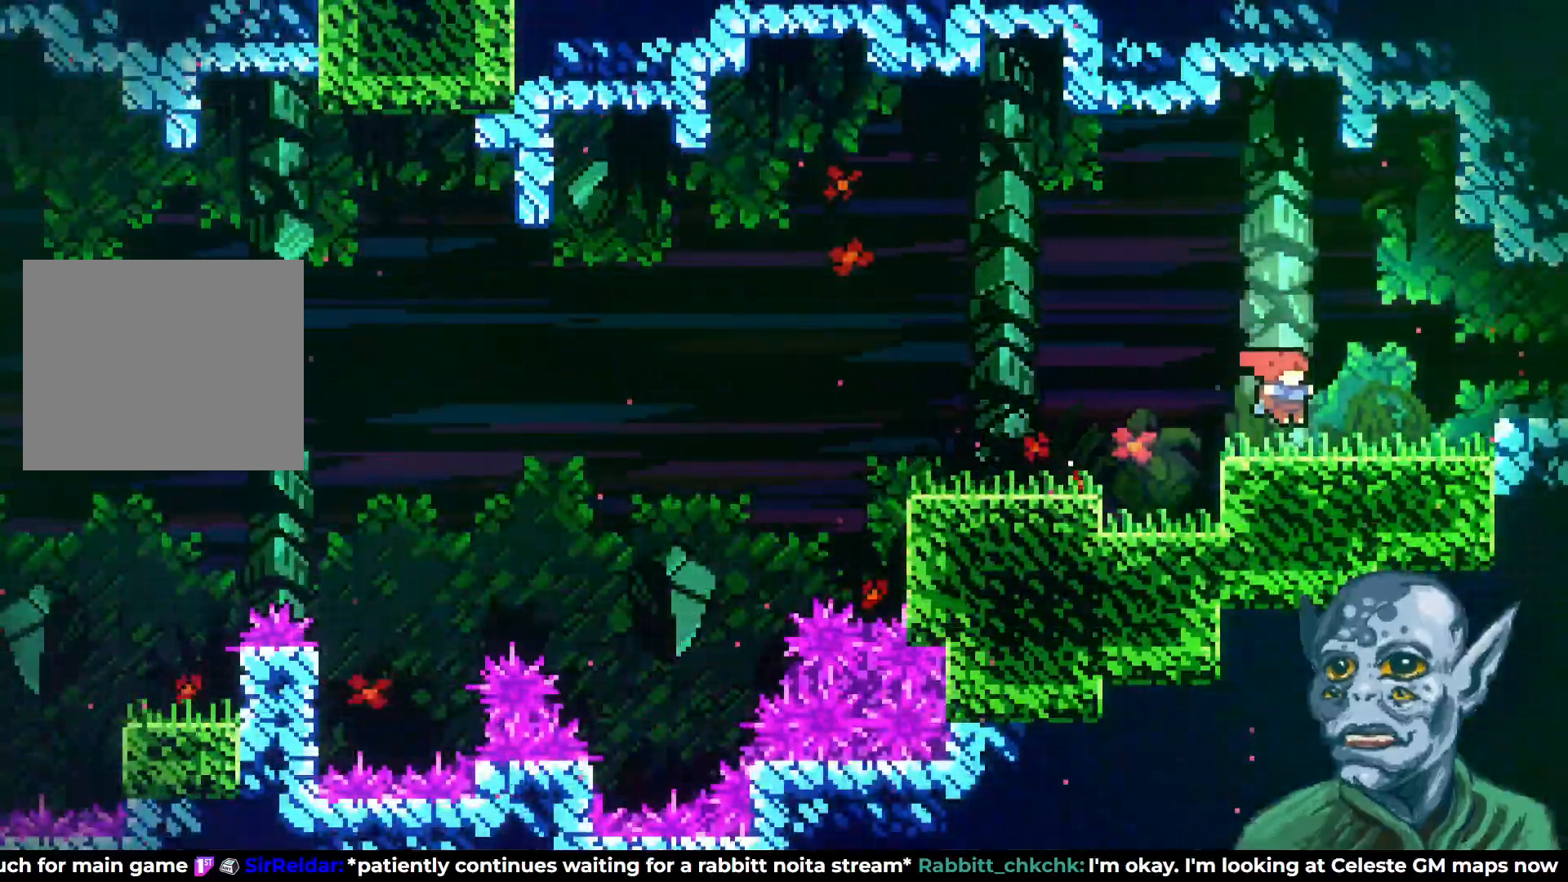
{"buttons": ["DPAD_RIGHT"], "left_stick": "center", "right_stick": "center", "events": [[67, "CROSS", "down"], [233, "CROSS", "up"], [300, "SQUARE", "down"], [417, "SQUARE", "up"]]}
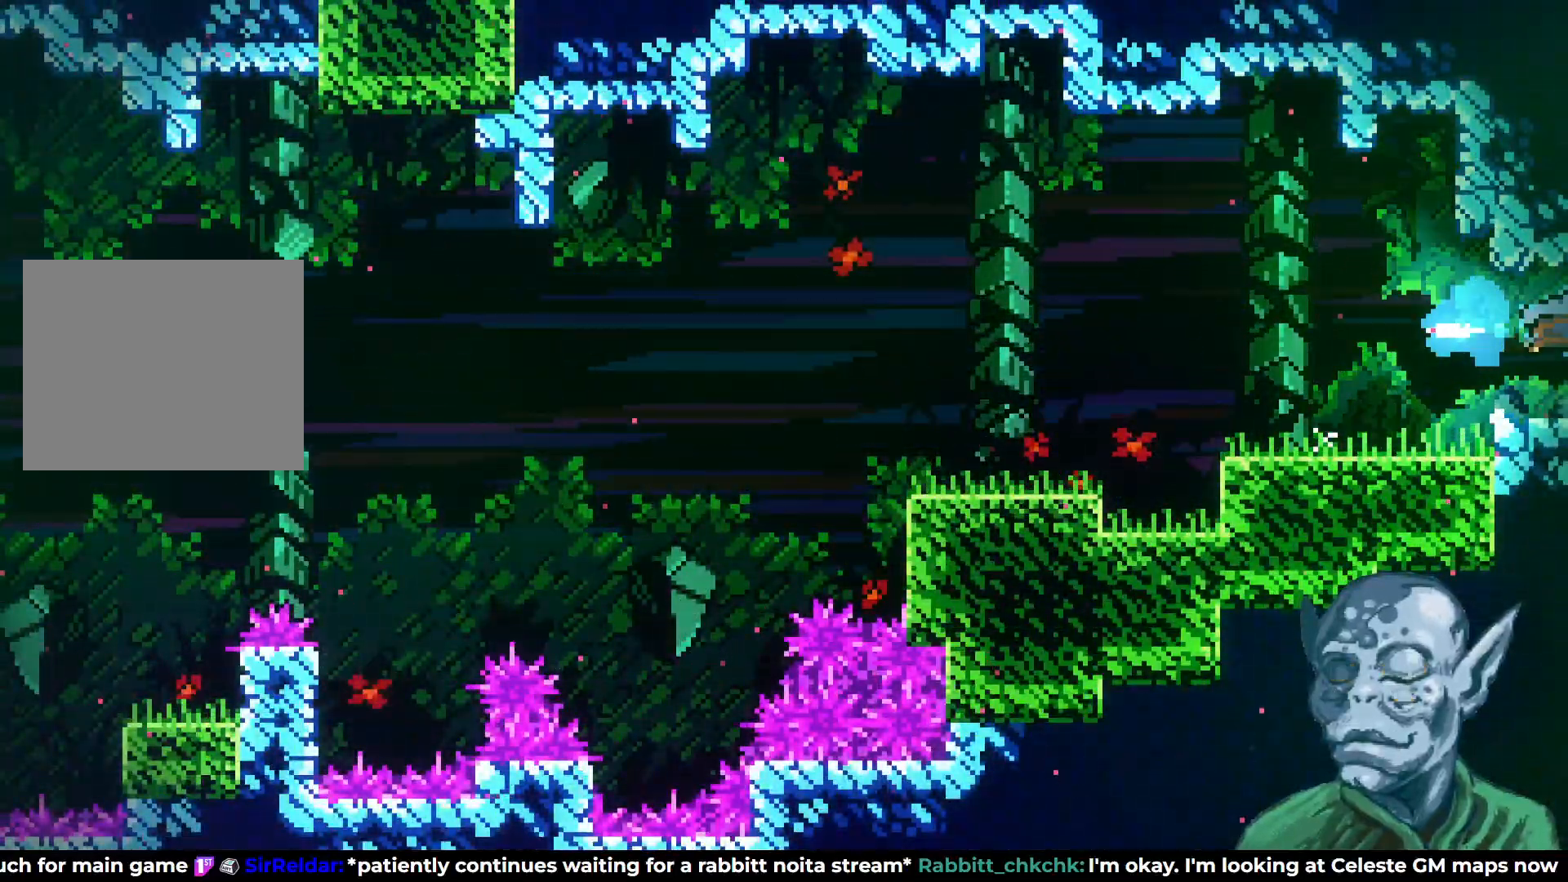
{"buttons": [], "left_stick": "center", "right_stick": "center", "events": [[100, "DPAD_RIGHT", "up"]]}
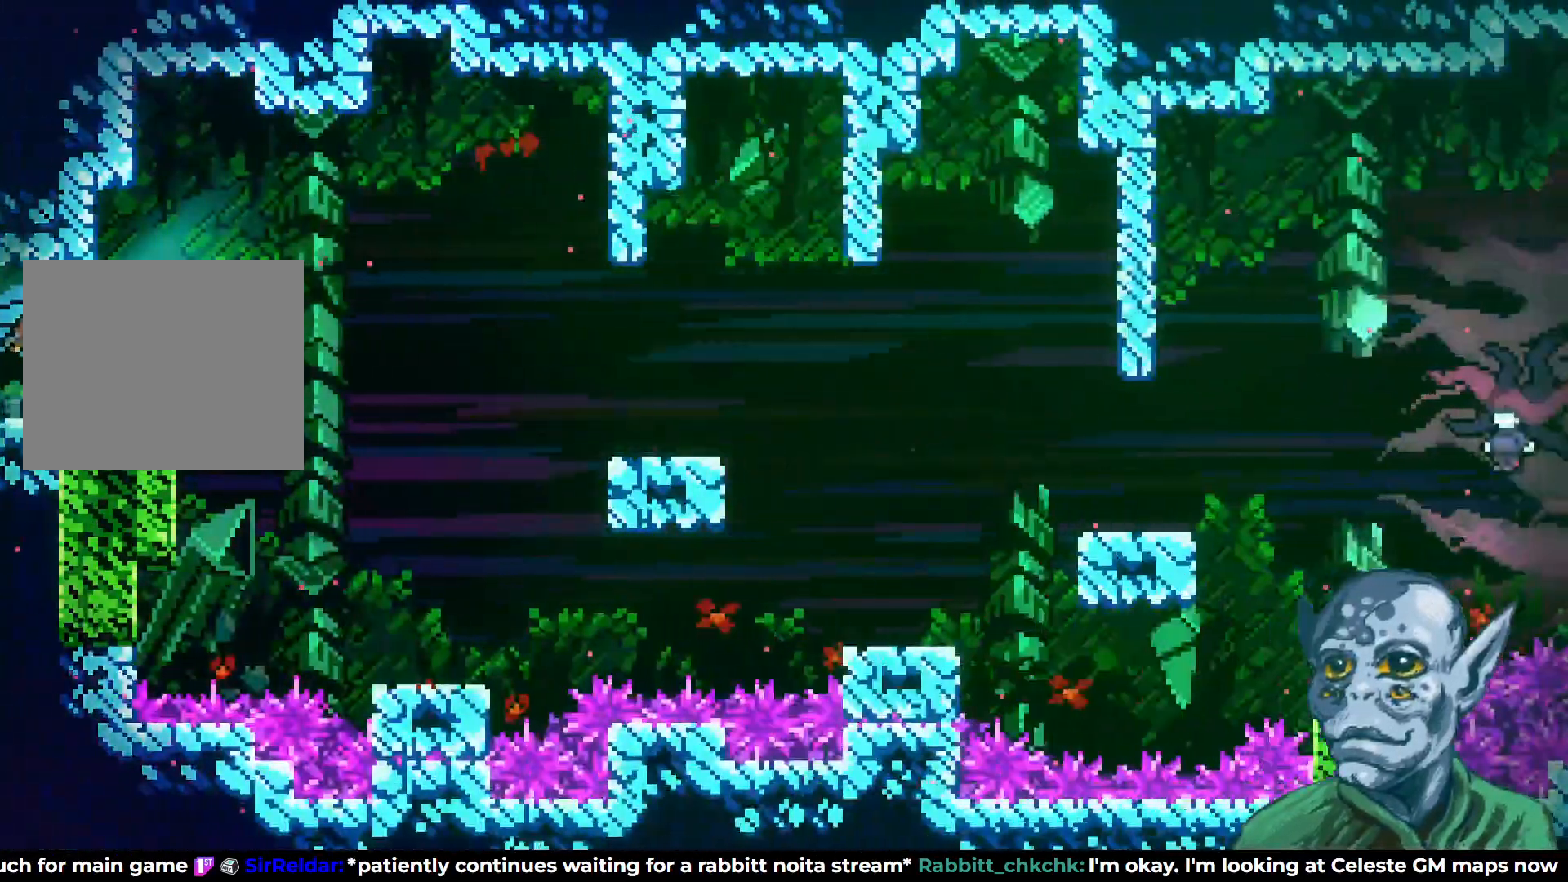
{"buttons": ["DPAD_RIGHT"], "left_stick": "center", "right_stick": "center", "events": [[433, "DPAD_RIGHT", "down"]]}
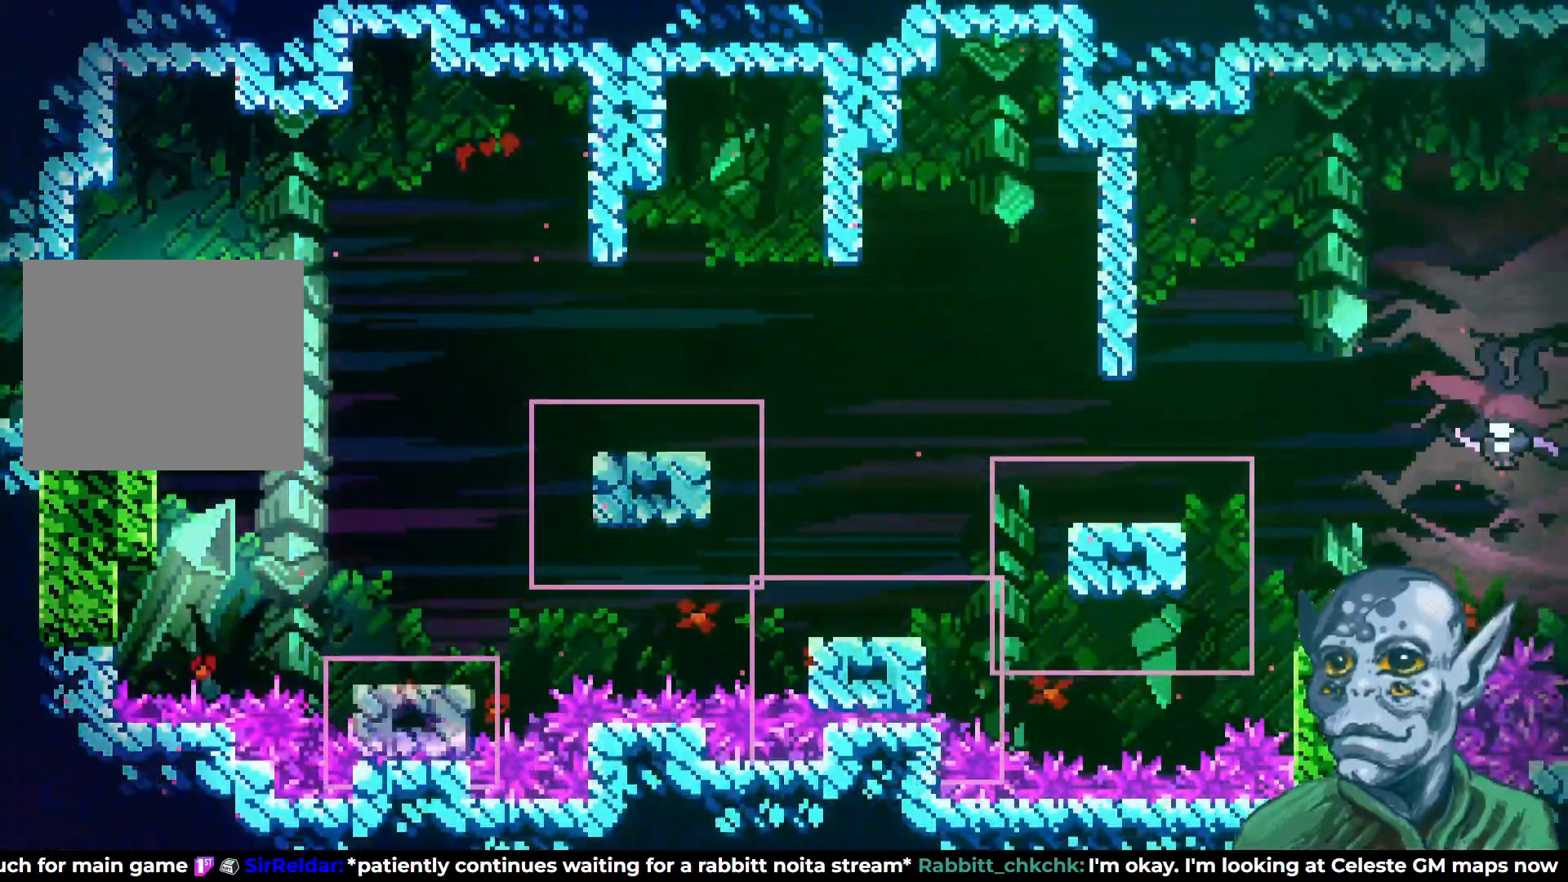
{"buttons": ["R2", "DPAD_UP", "DPAD_RIGHT"], "left_stick": "center", "right_stick": "center", "events": [[283, "R2", "down"], [300, "DPAD_UP", "down"]]}
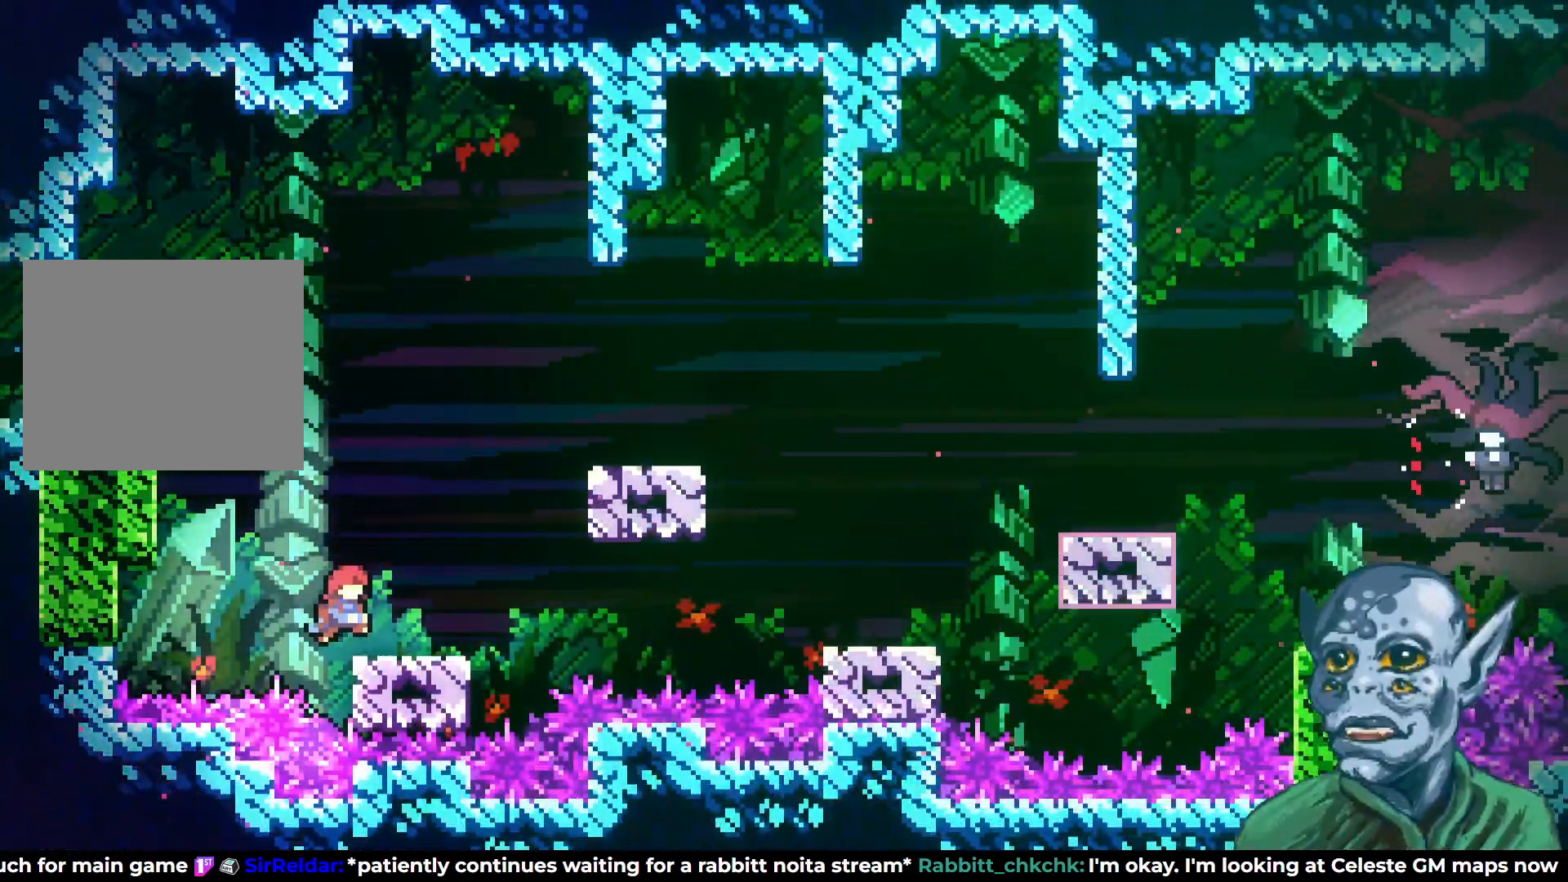
{"buttons": [], "left_stick": "center", "right_stick": "center", "events": [[100, "DPAD_RIGHT", "up"], [133, "DPAD_UP", "up"], [167, "R2", "up"]]}
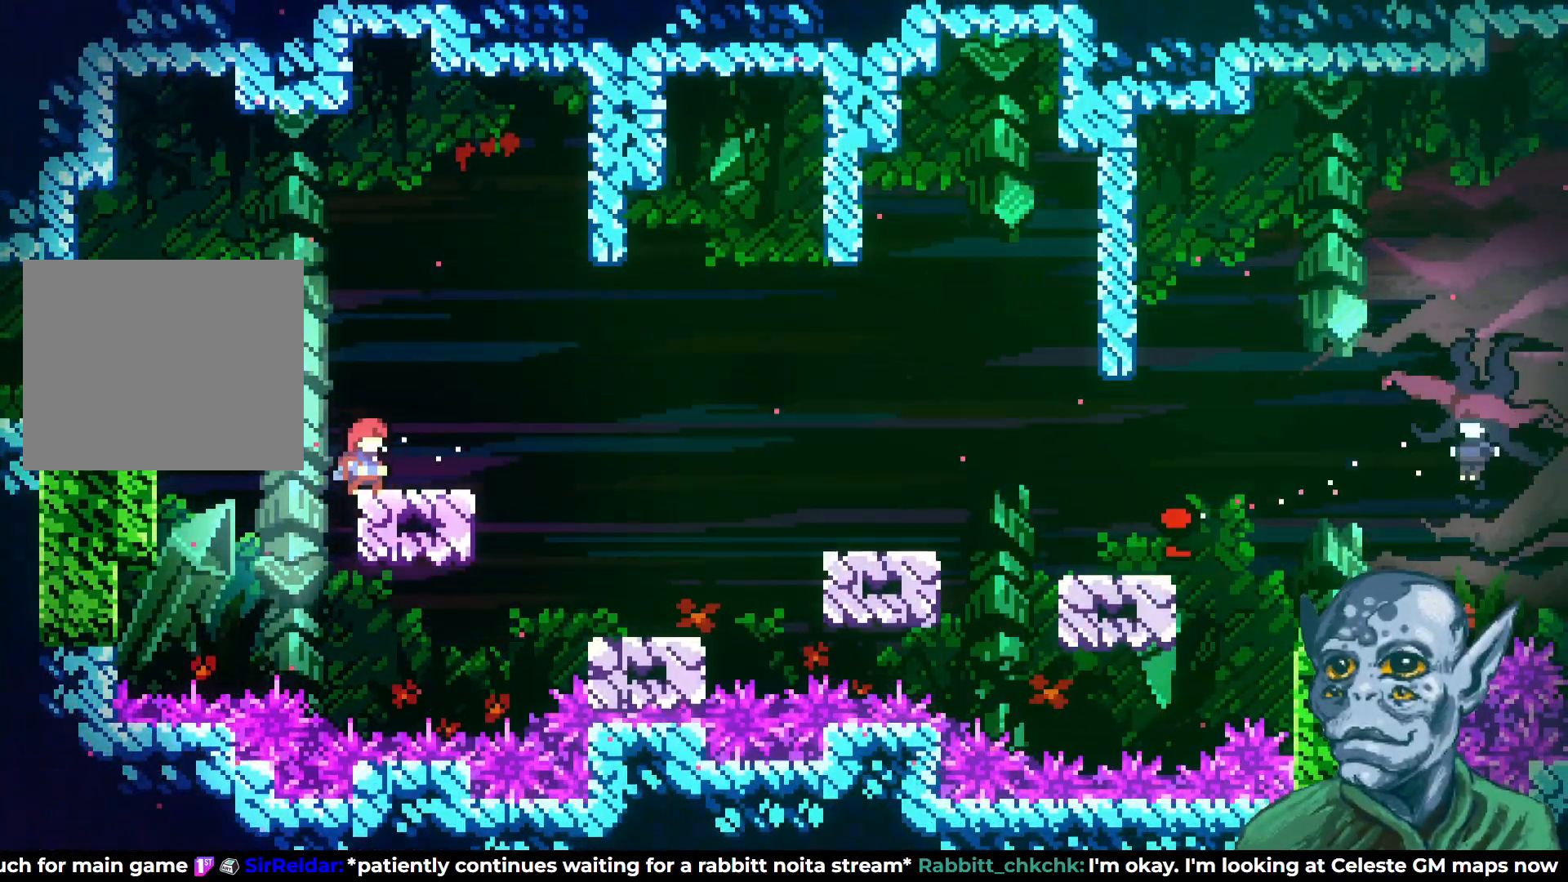
{"buttons": ["CROSS", "DPAD_RIGHT"], "left_stick": "center", "right_stick": "center", "events": [[33, "DPAD_RIGHT", "down"], [233, "CROSS", "down"]]}
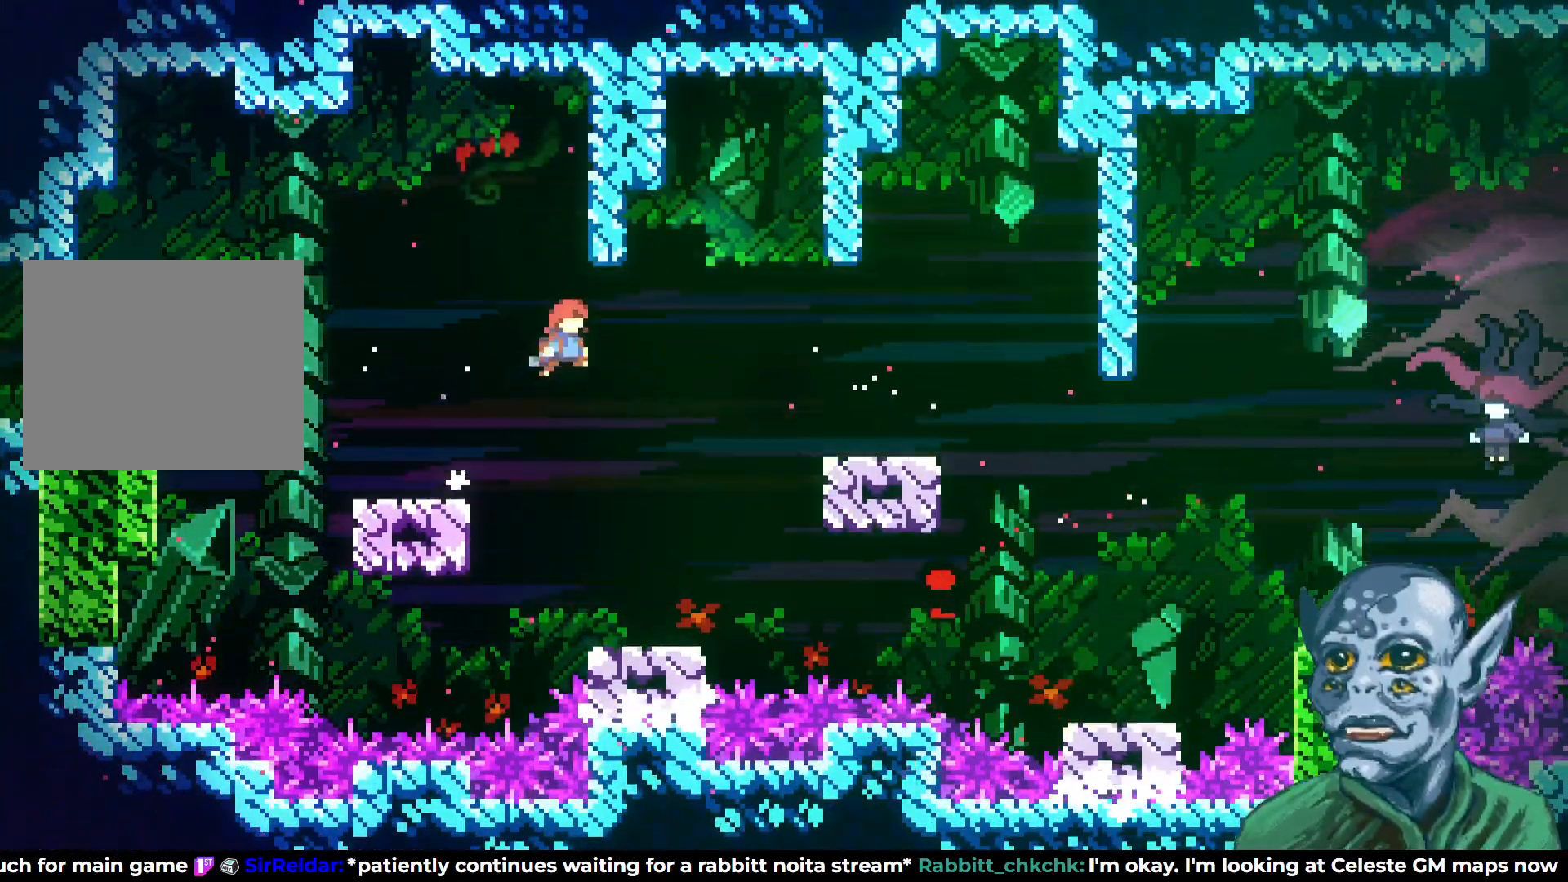
{"buttons": ["SQUARE", "DPAD_UP", "DPAD_RIGHT"], "left_stick": "center", "right_stick": "center", "events": [[67, "DPAD_UP", "down"], [183, "CROSS", "up"], [417, "SQUARE", "down"]]}
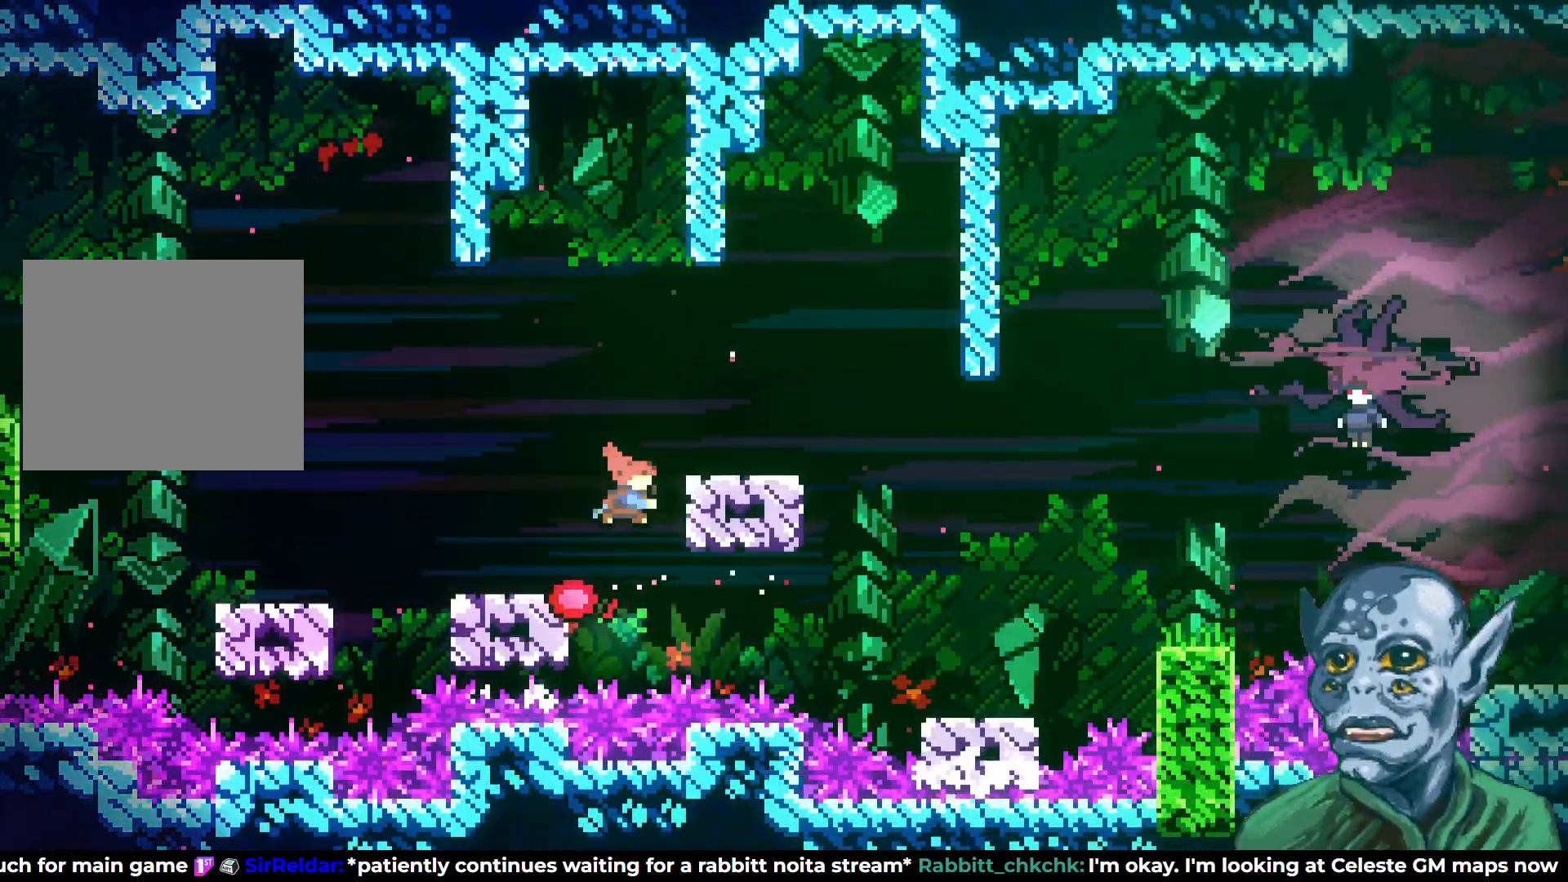
{"buttons": [], "left_stick": "center", "right_stick": "center", "events": [[67, "SQUARE", "up"], [283, "DPAD_UP", "up"], [350, "DPAD_RIGHT", "up"]]}
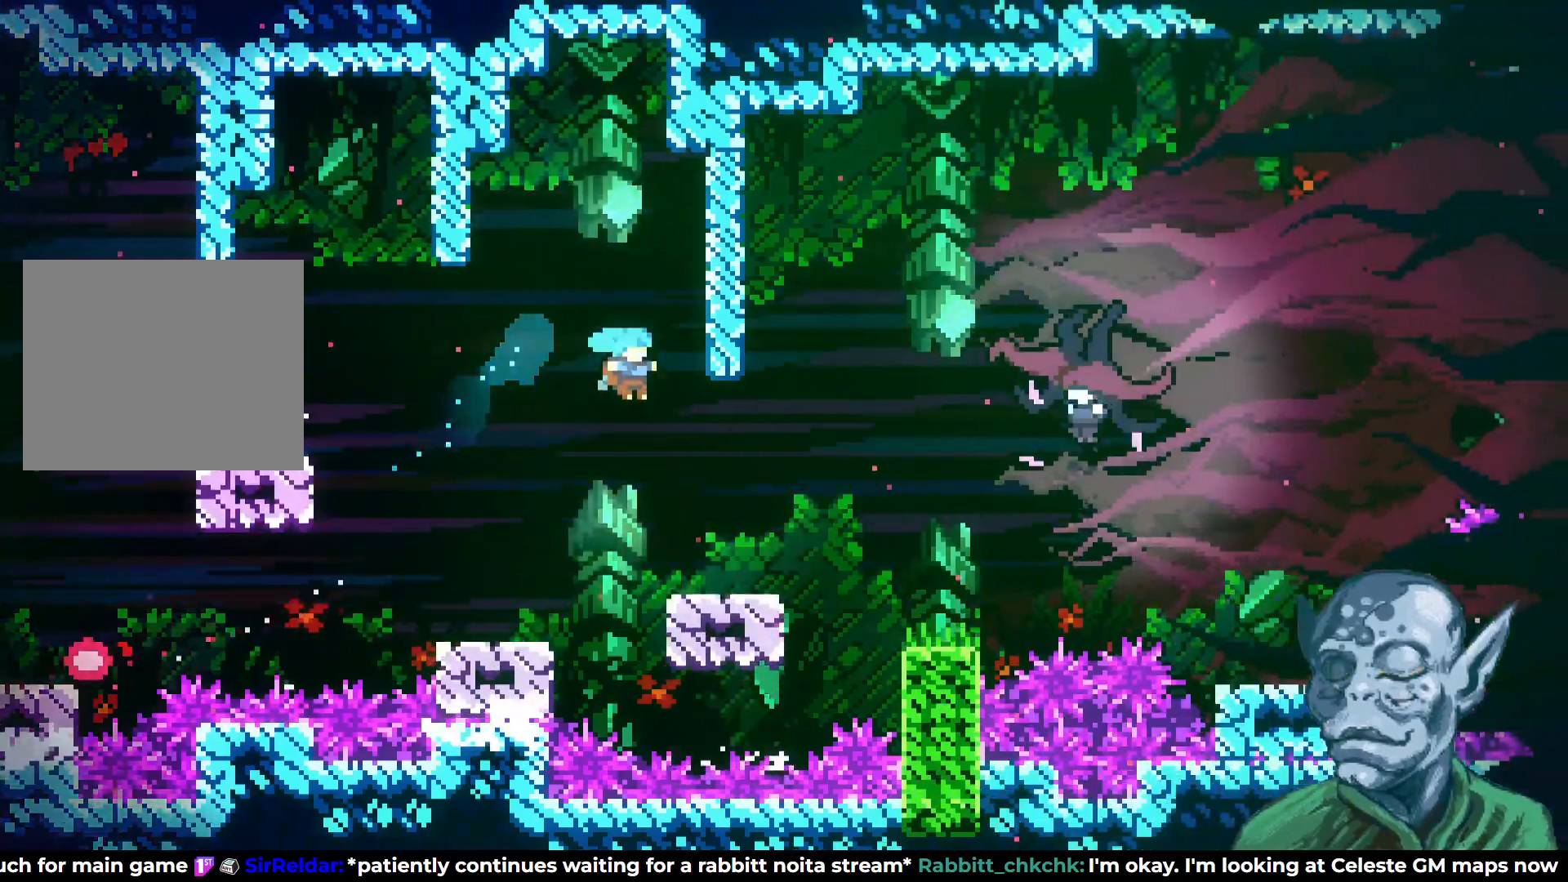
{"buttons": ["DPAD_RIGHT"], "left_stick": "center", "right_stick": "center", "events": [[33, "DPAD_RIGHT", "down"], [150, "DPAD_RIGHT", "up"], [417, "DPAD_RIGHT", "down"]]}
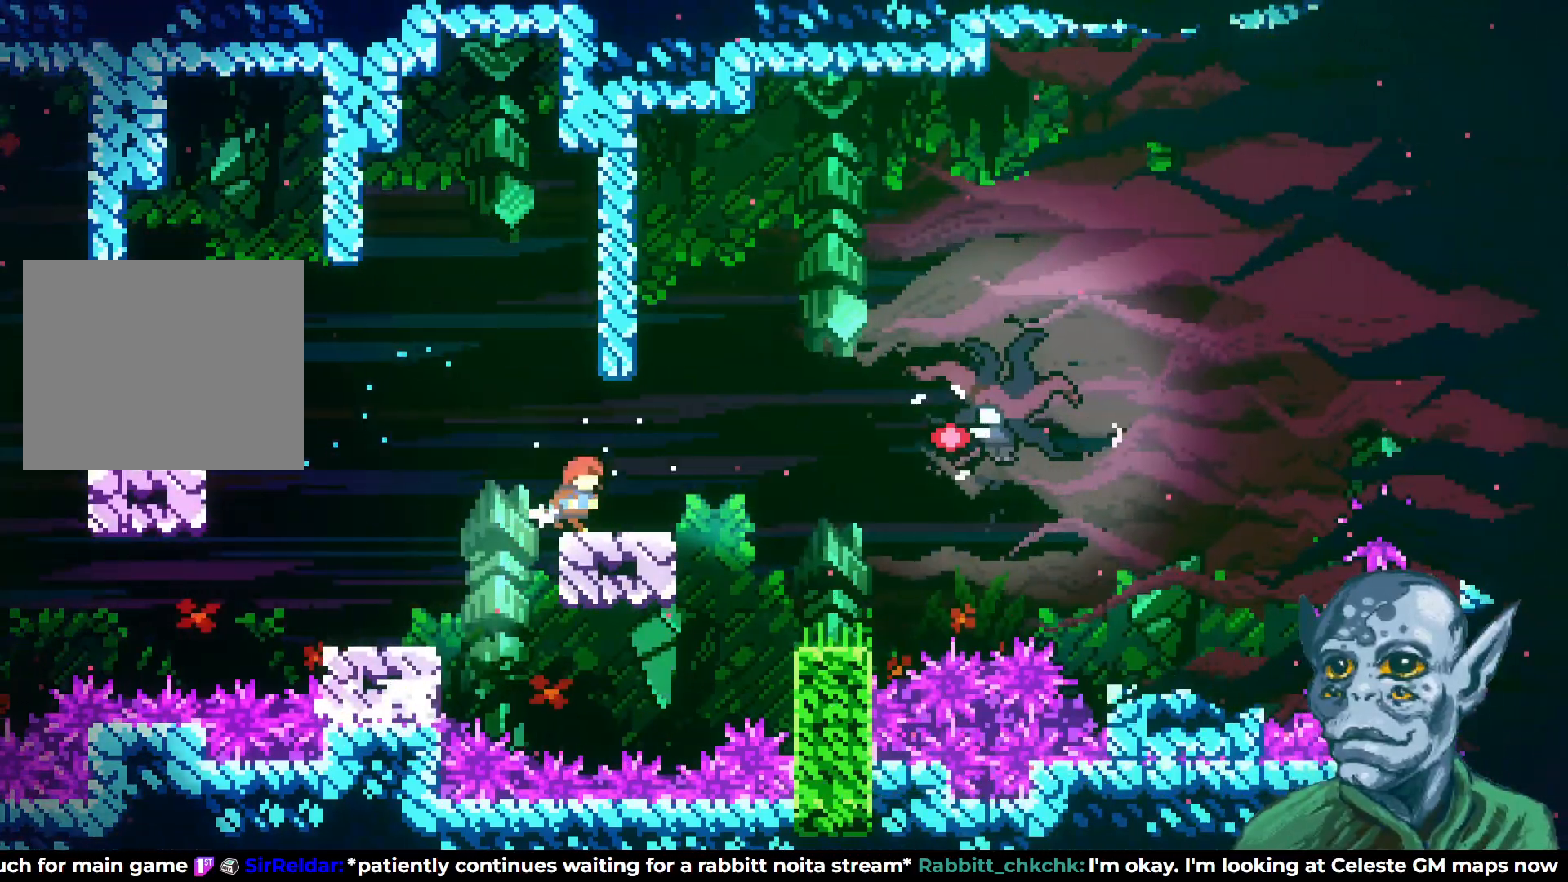
{"buttons": ["DPAD_UP", "DPAD_RIGHT"], "left_stick": "center", "right_stick": "center", "events": [[83, "CROSS", "down"], [200, "DPAD_UP", "down"], [283, "SQUARE", "down"], [300, "CROSS", "up"], [483, "SQUARE", "up"]]}
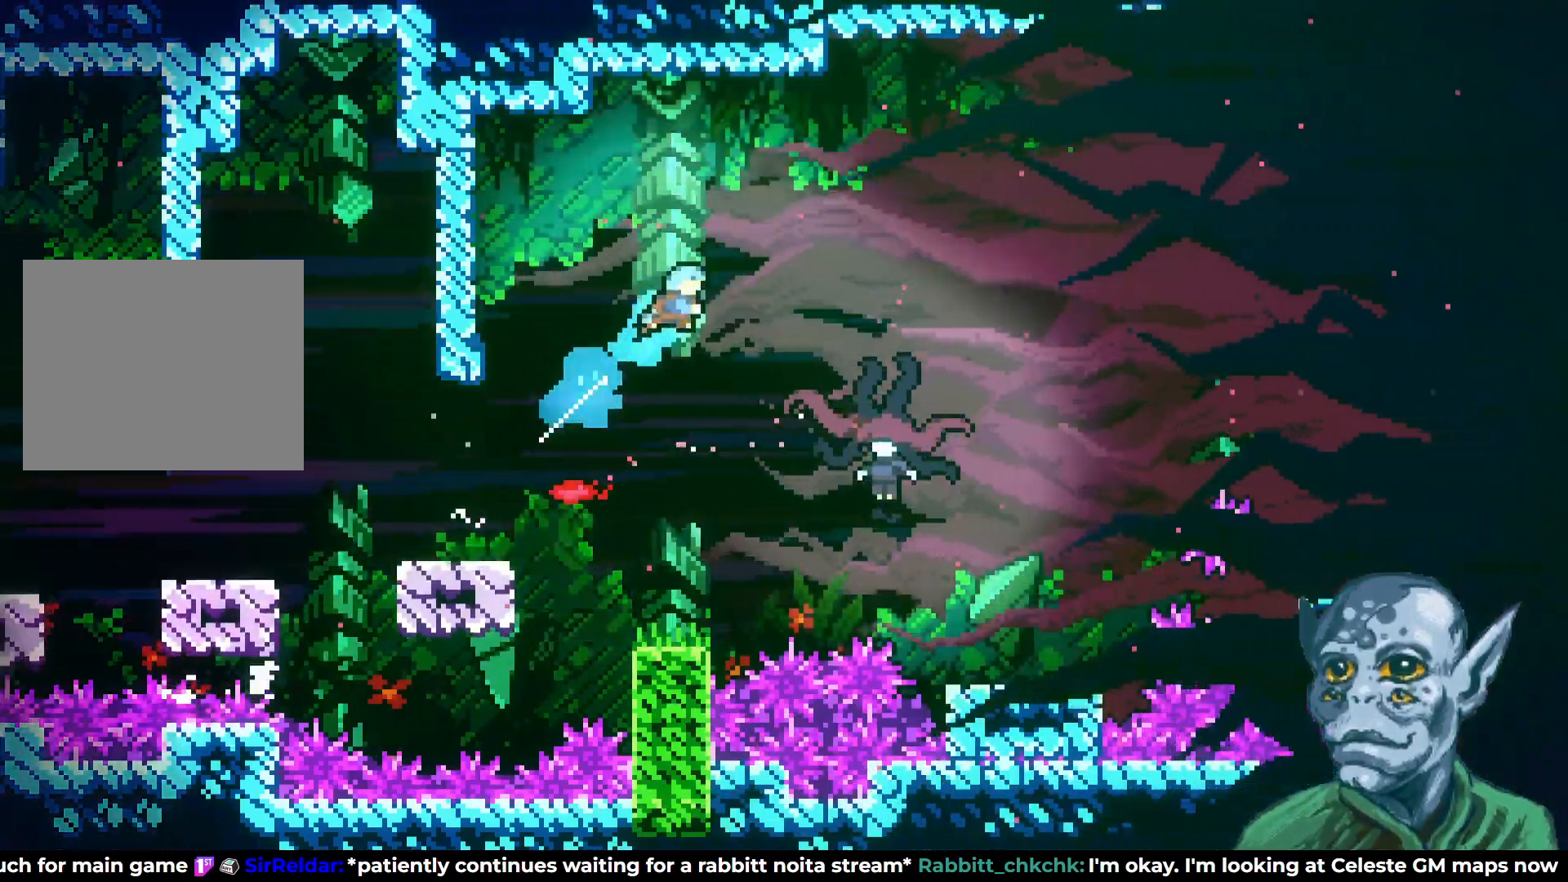
{"buttons": [], "left_stick": "center", "right_stick": "center", "events": [[33, "DPAD_UP", "up"], [300, "DPAD_RIGHT", "up"]]}